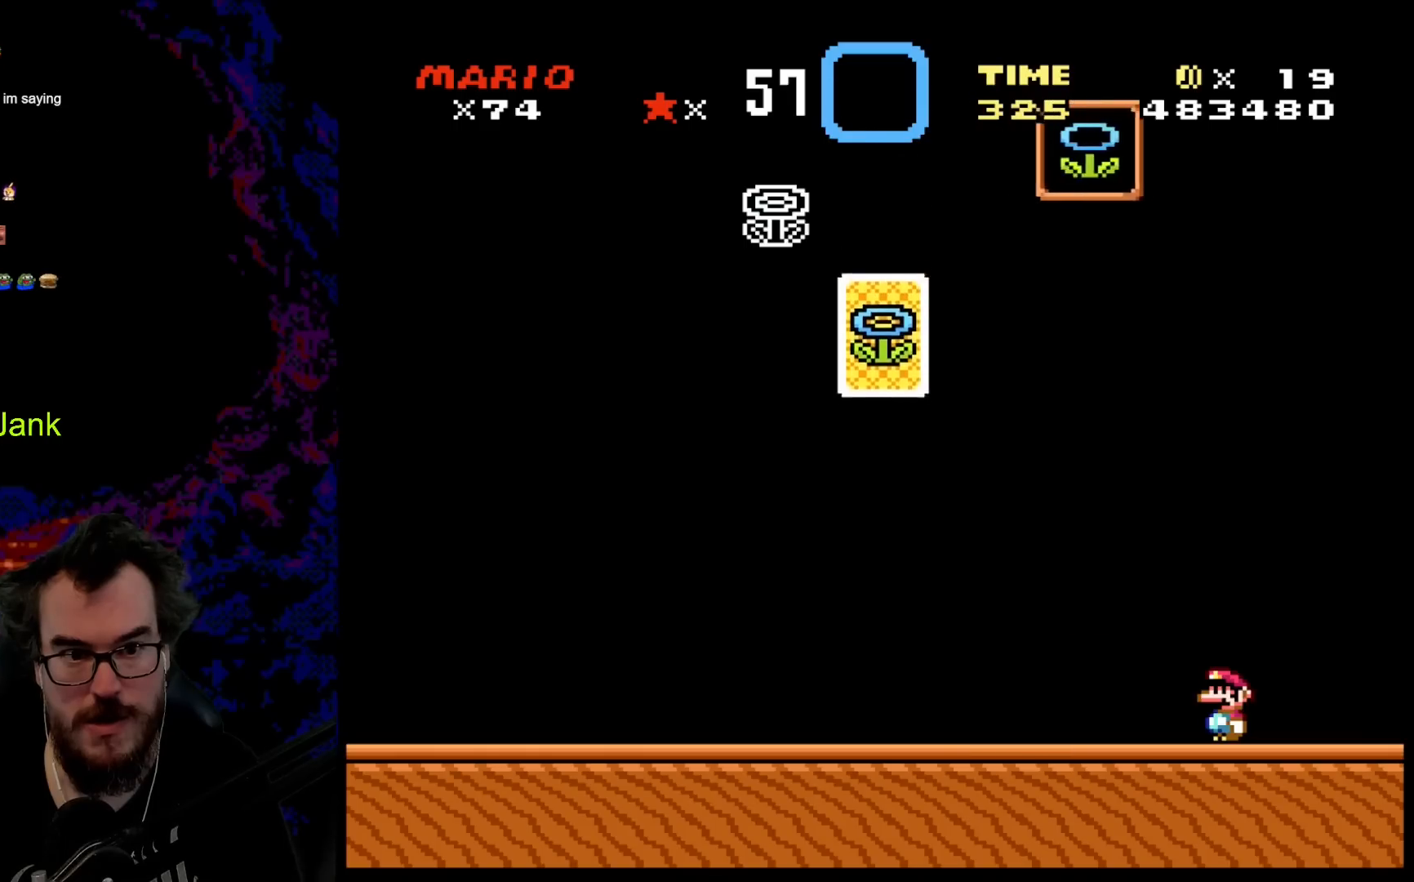
Gameplay with a controller (Nintendo layout); each line is a JSON object with the inputs held at the frame after it. "events" lists button and stick changes between this image and that frame as [ms after this image, input, new state], when the widget could be followed in between. Not read: L3 R3.
{"buttons": ["Y", "DPAD_LEFT"], "events": [[350, "DPAD_LEFT", "down"], [367, "Y", "down"]]}
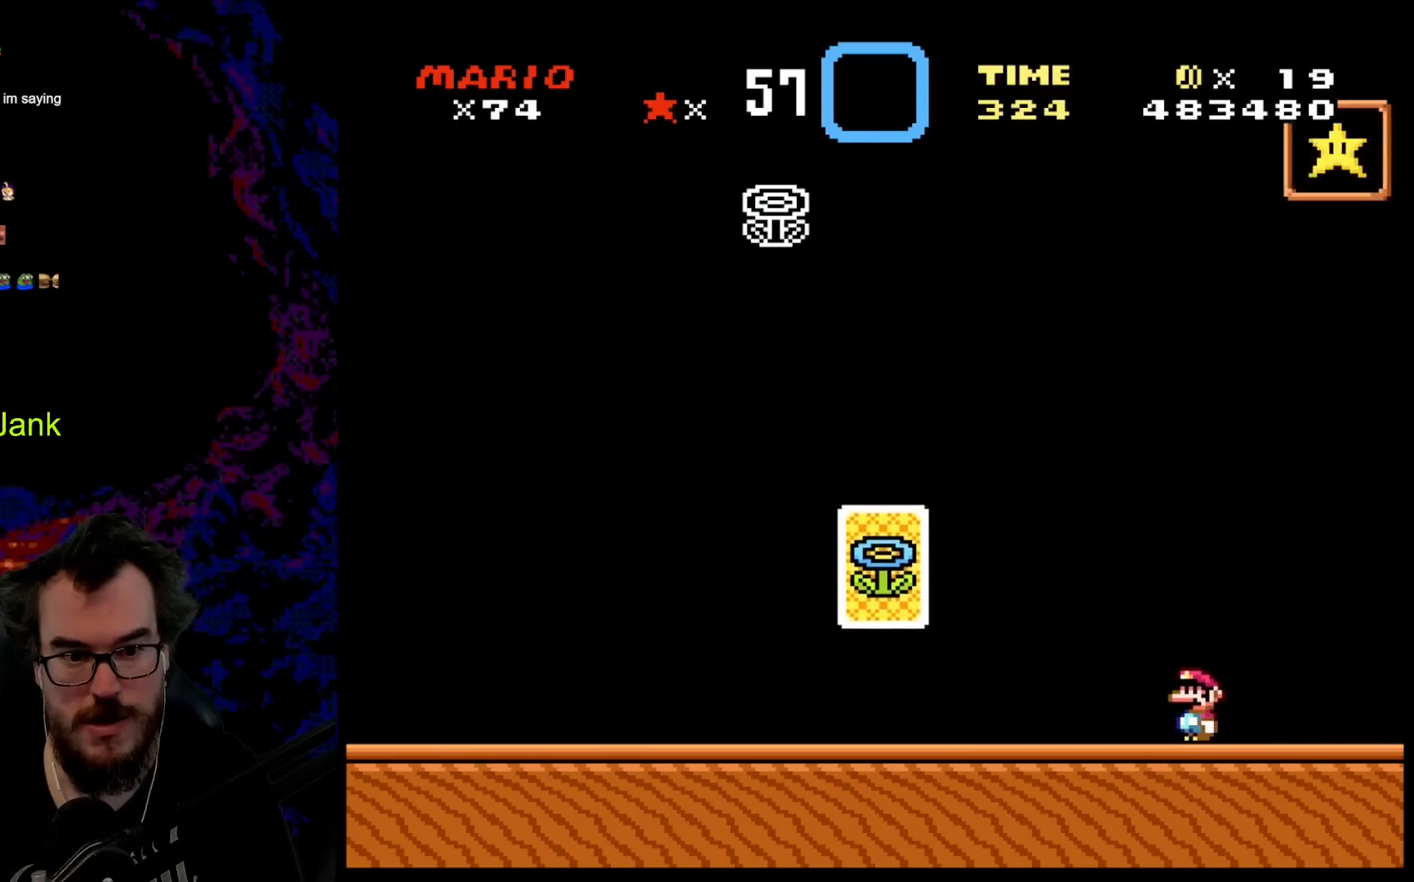
{"buttons": ["DPAD_LEFT"], "events": [[200, "B", "down"], [350, "B", "up"], [417, "Y", "up"]]}
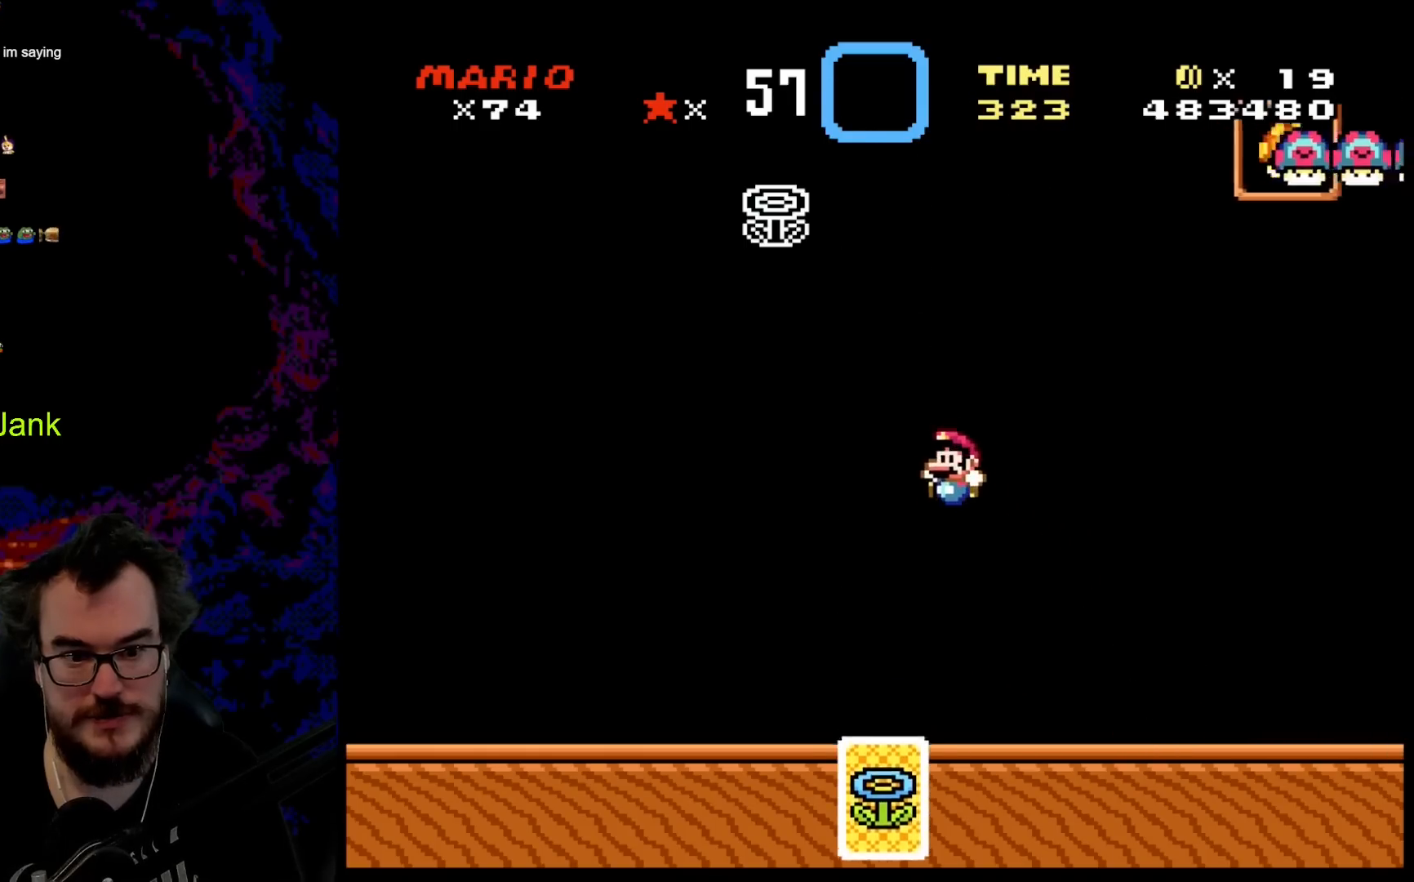
{"buttons": [], "events": [[400, "DPAD_LEFT", "up"]]}
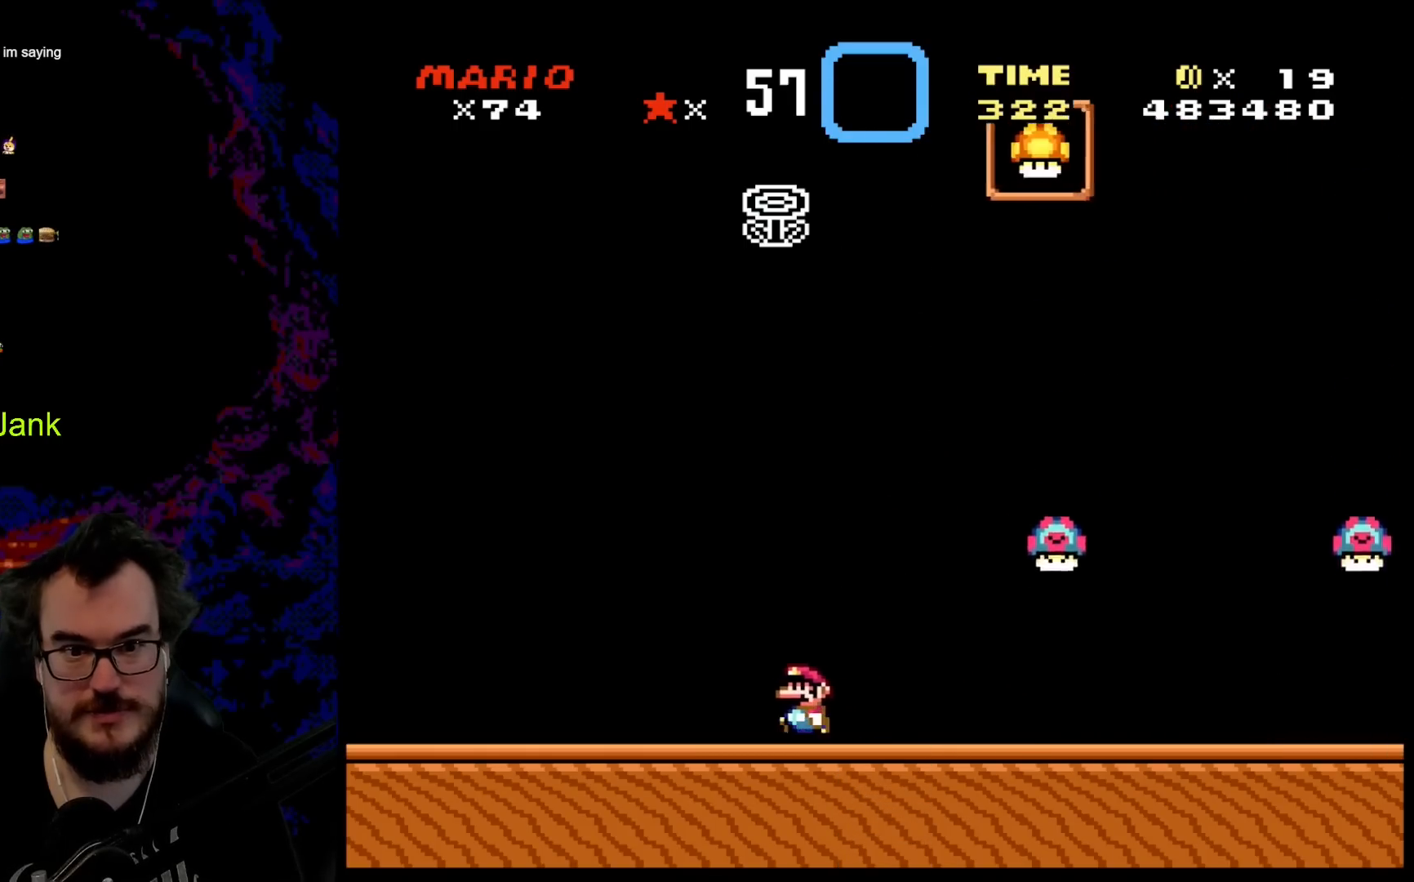
{"buttons": ["B", "Y", "DPAD_LEFT"], "events": [[350, "DPAD_LEFT", "down"], [400, "Y", "down"], [433, "B", "down"]]}
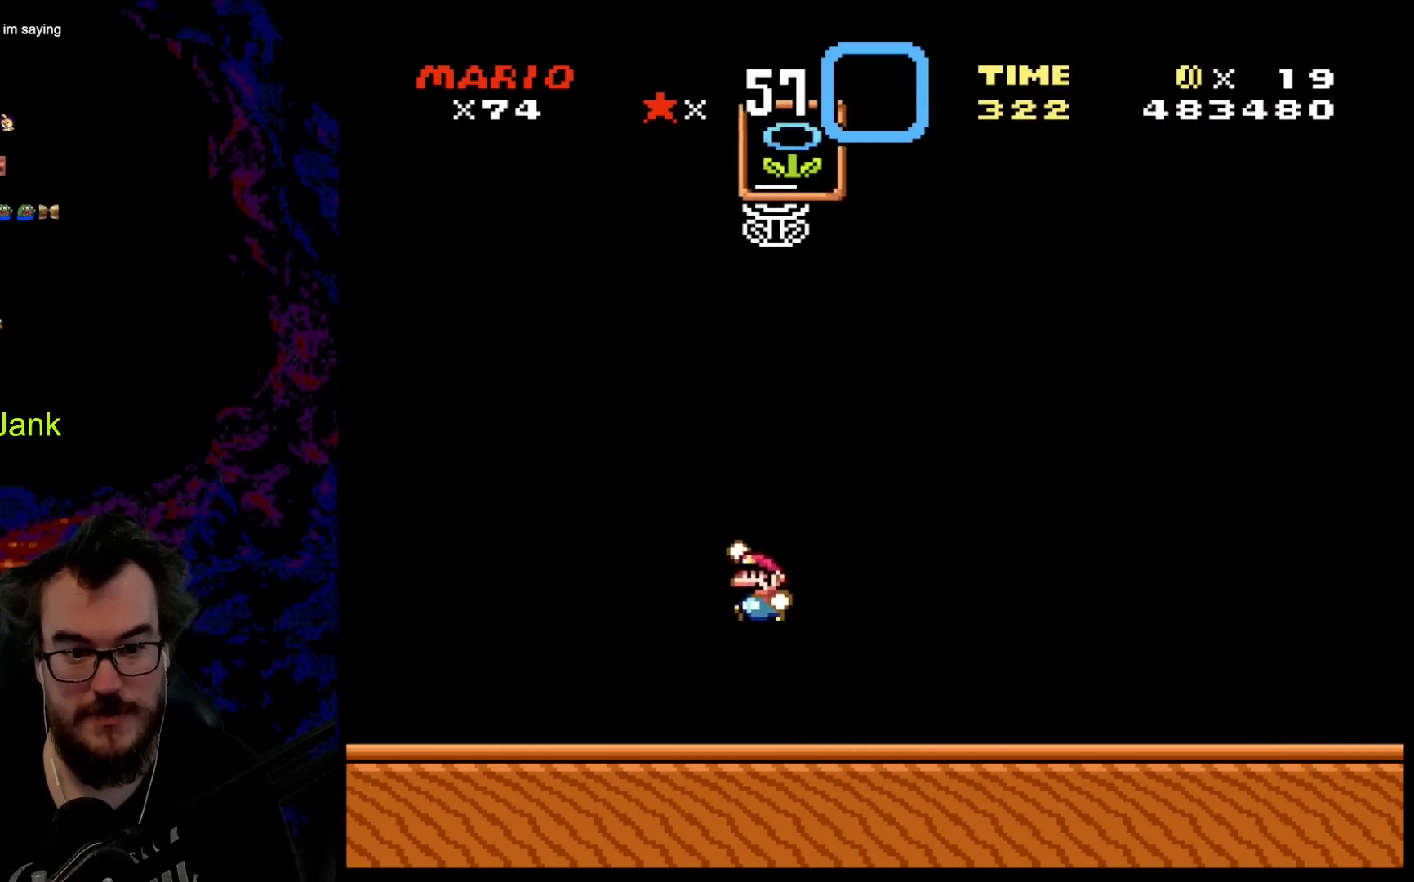
{"buttons": ["Y", "DPAD_RIGHT"], "events": [[133, "DPAD_LEFT", "up"], [200, "B", "up"], [283, "Y", "up"], [317, "Y", "down"], [350, "DPAD_RIGHT", "down"]]}
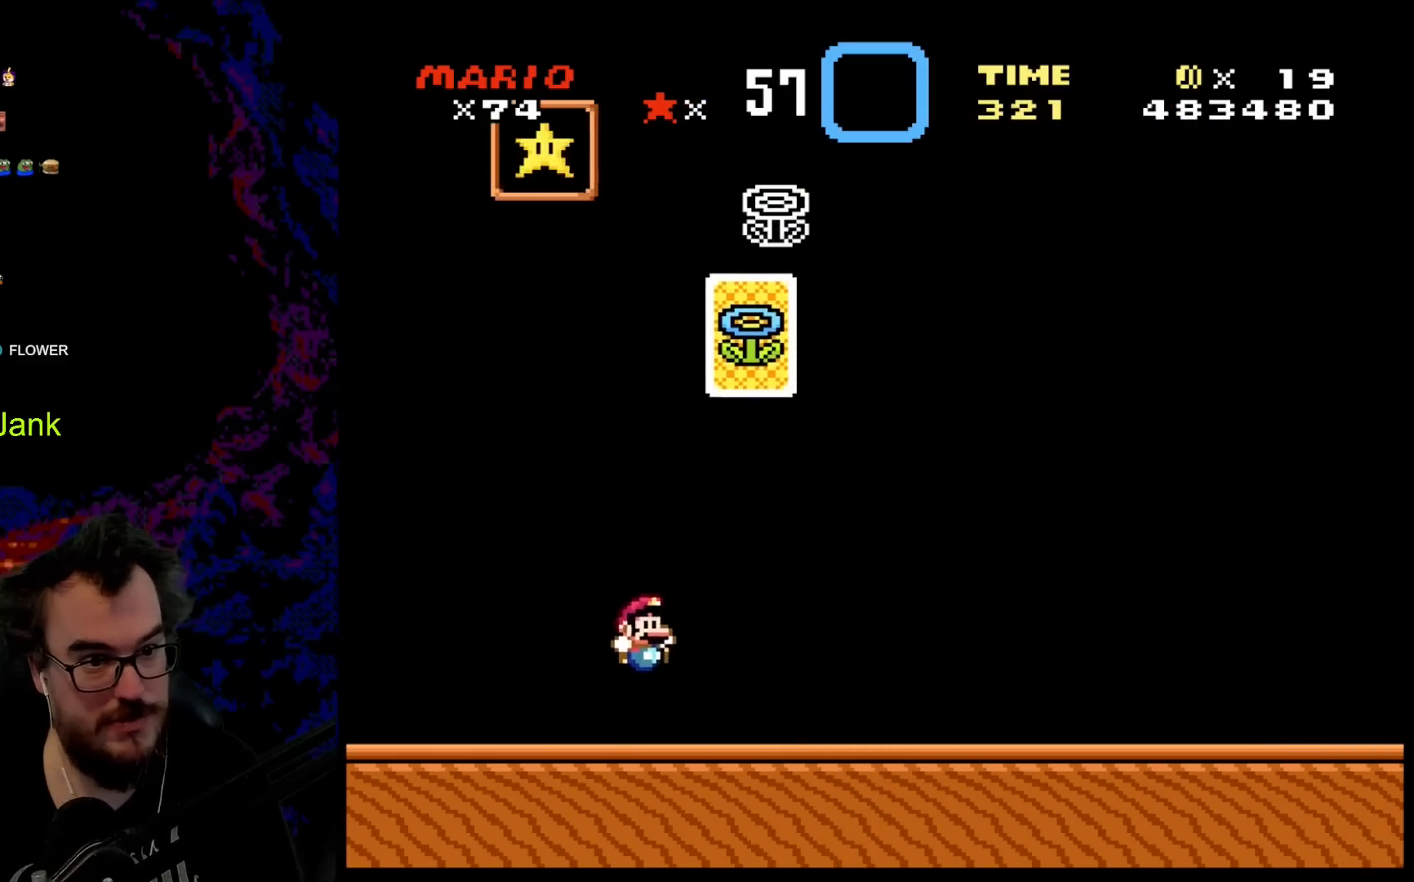
{"buttons": ["B", "Y", "DPAD_RIGHT"], "events": [[67, "DPAD_LEFT", "down"], [67, "DPAD_RIGHT", "up"], [250, "DPAD_LEFT", "up"], [350, "B", "down"], [483, "DPAD_RIGHT", "down"]]}
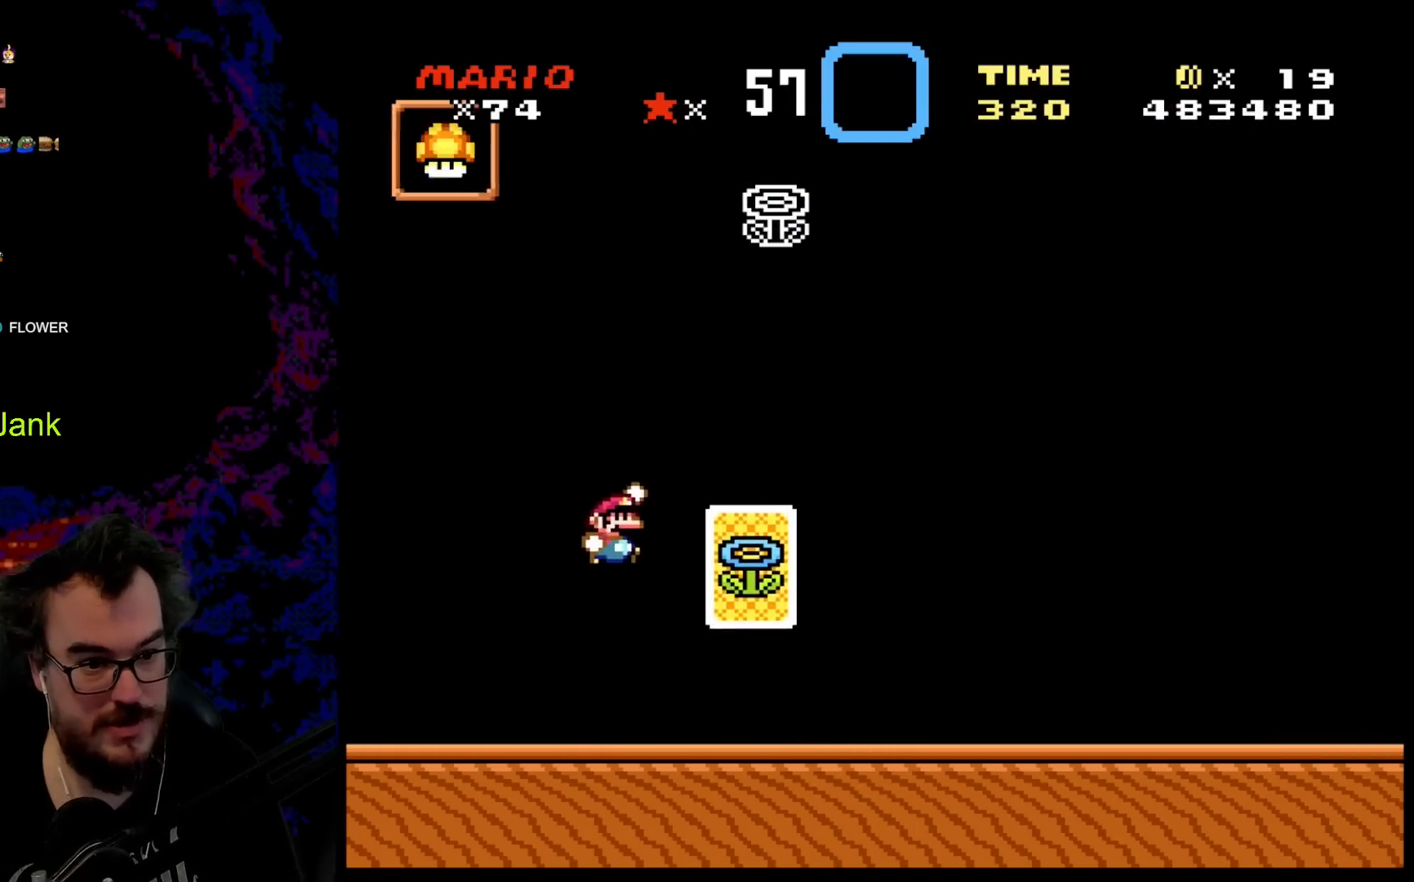
{"buttons": ["B", "Y", "DPAD_RIGHT"], "events": []}
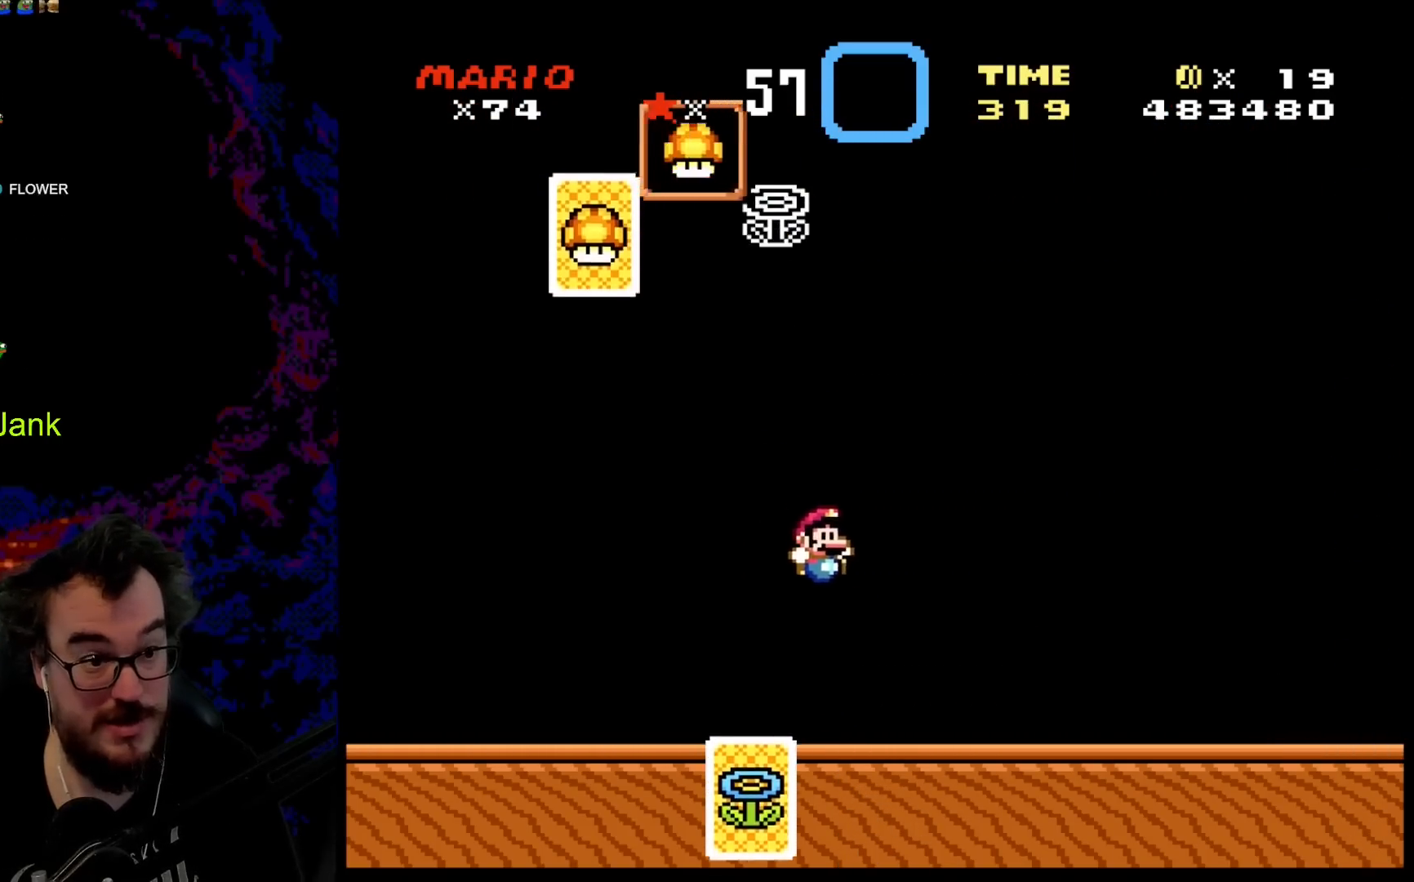
{"buttons": ["Y", "DPAD_RIGHT"], "events": [[167, "B", "up"]]}
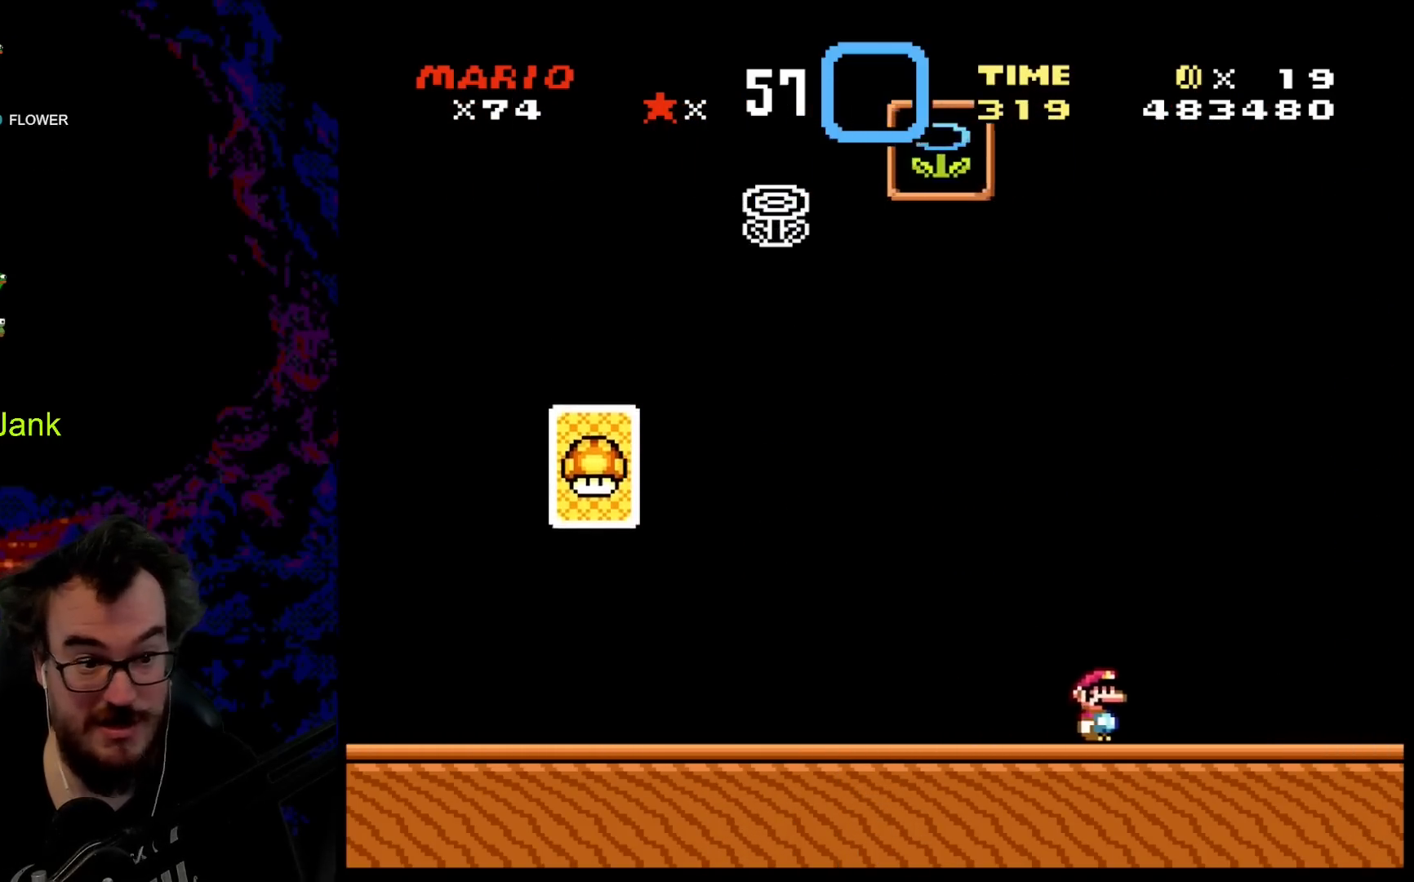
{"buttons": ["Y", "DPAD_LEFT"], "events": [[67, "DPAD_LEFT", "down"], [67, "DPAD_RIGHT", "up"], [233, "DPAD_LEFT", "up"], [400, "DPAD_LEFT", "down"]]}
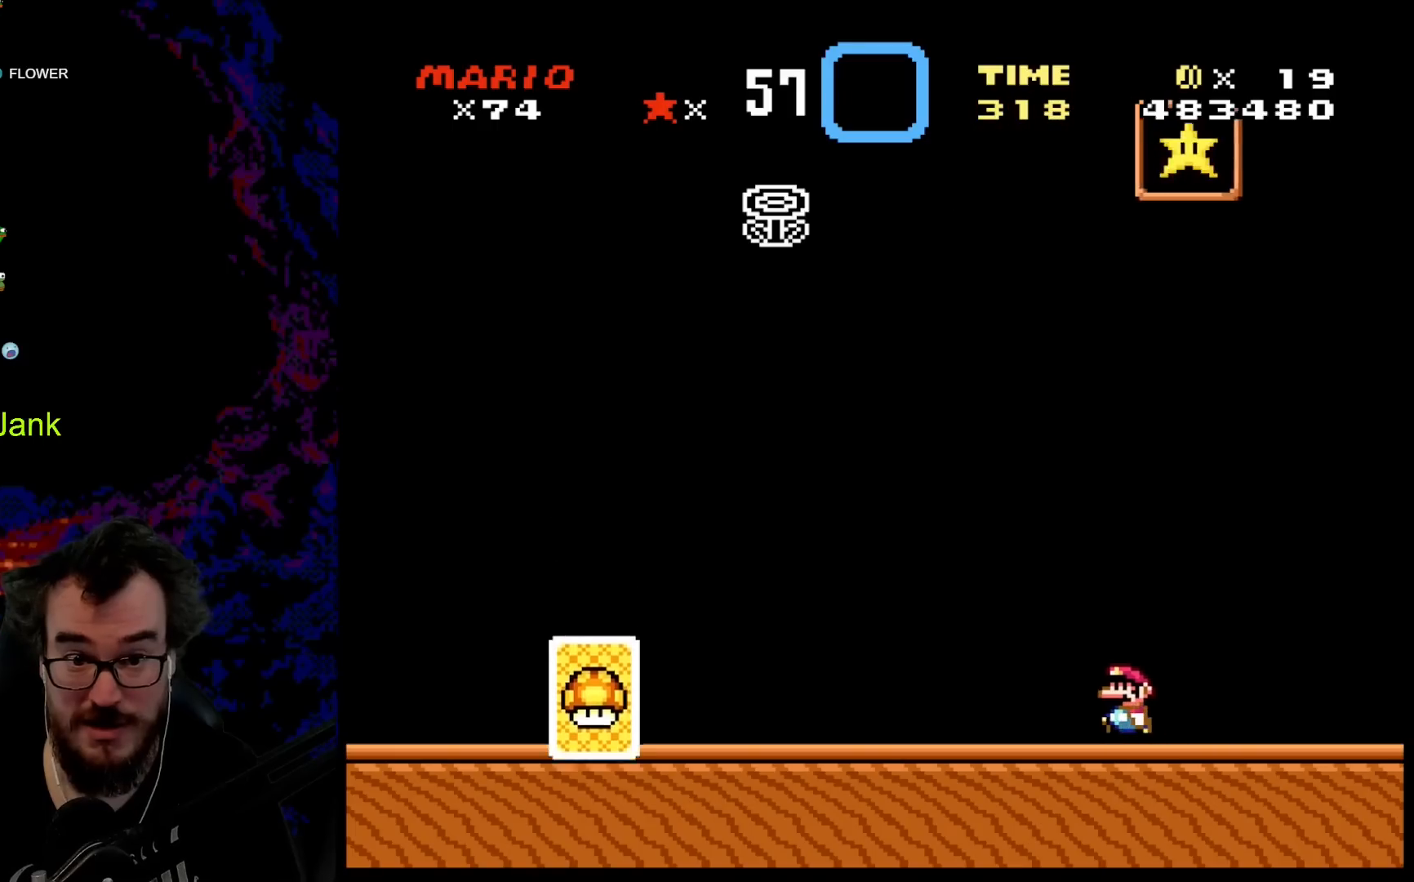
{"buttons": ["Y", "DPAD_LEFT"], "events": []}
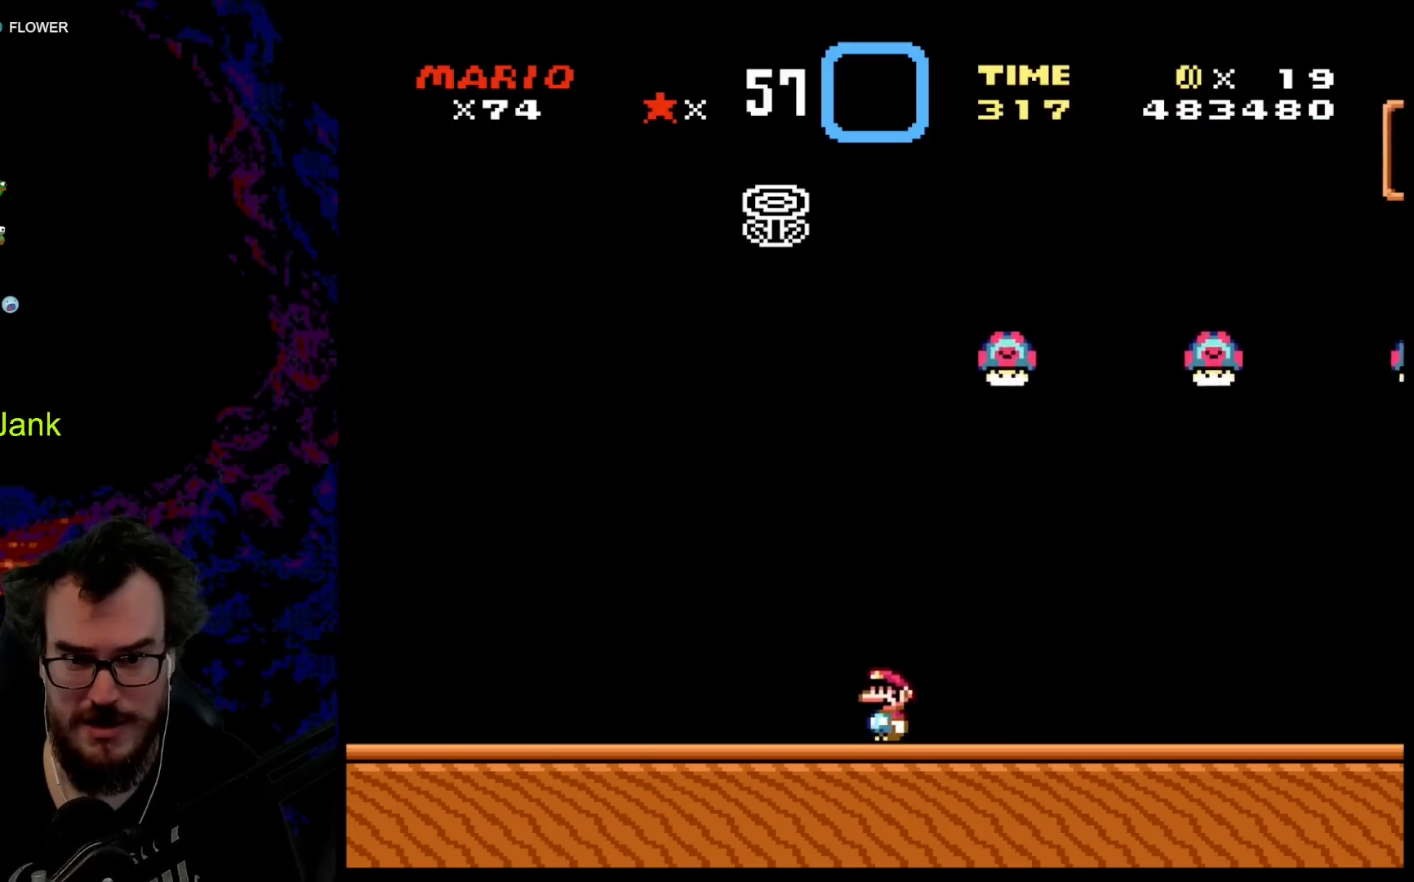
{"buttons": ["Y", "DPAD_LEFT"], "events": []}
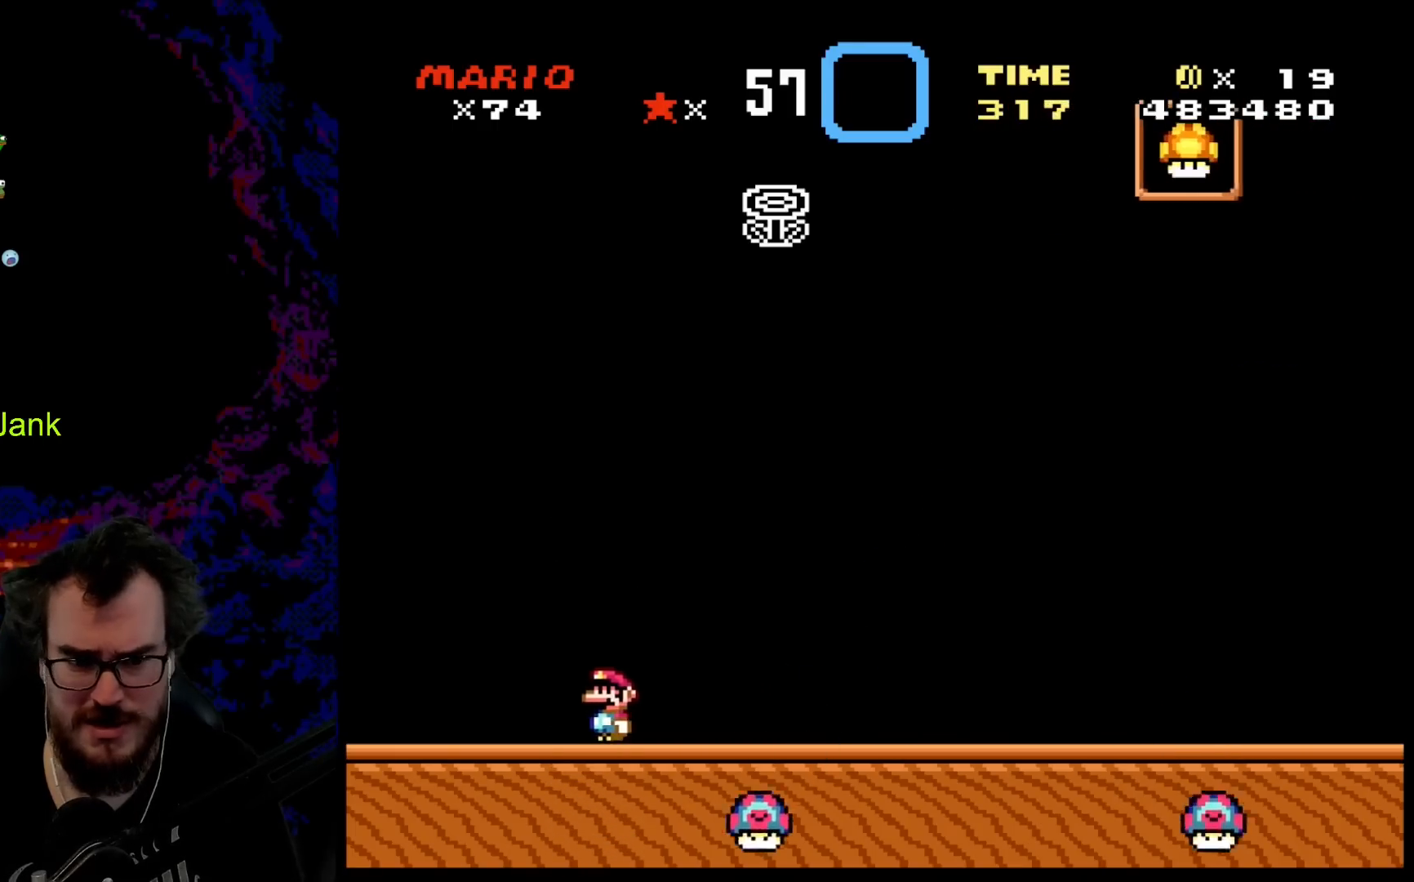
{"buttons": ["Y", "DPAD_RIGHT"], "events": [[67, "DPAD_LEFT", "up"], [167, "DPAD_RIGHT", "down"]]}
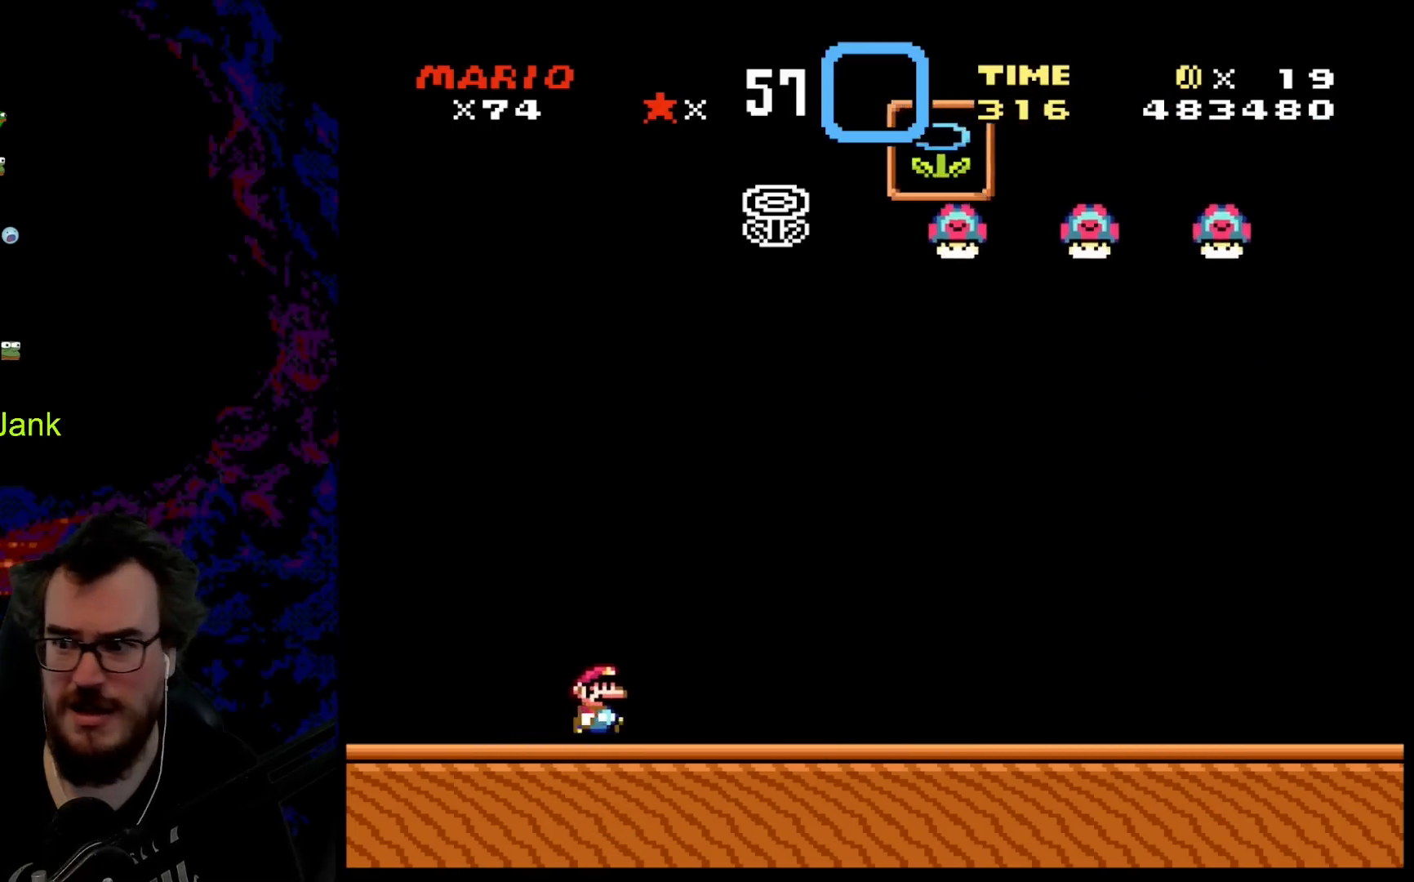
{"buttons": ["Y", "DPAD_RIGHT"], "events": []}
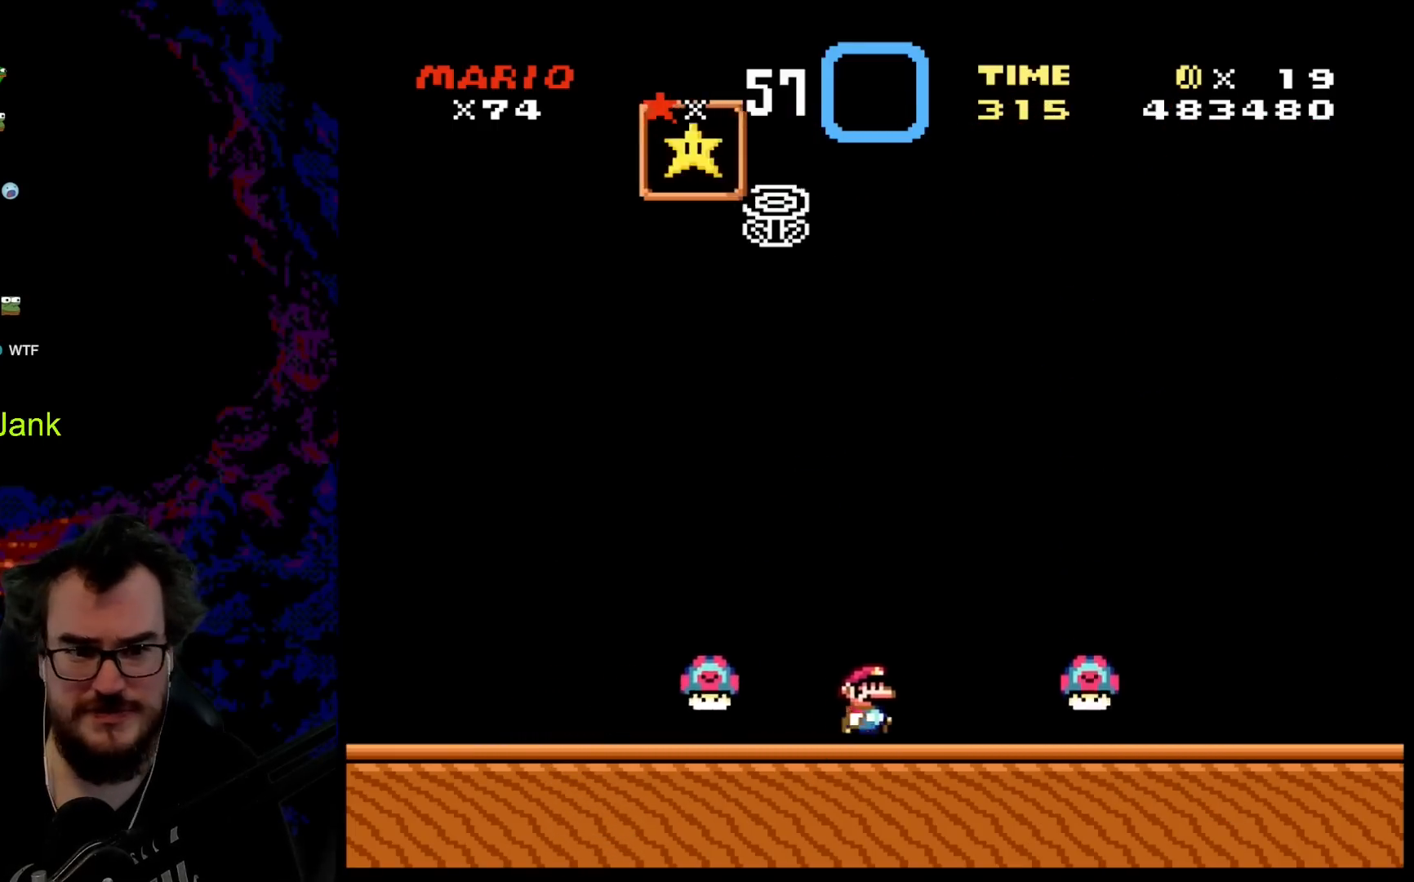
{"buttons": ["Y", "DPAD_RIGHT"], "events": [[67, "DPAD_LEFT", "down"], [67, "DPAD_RIGHT", "up"], [217, "DPAD_LEFT", "up"], [283, "DPAD_RIGHT", "down"]]}
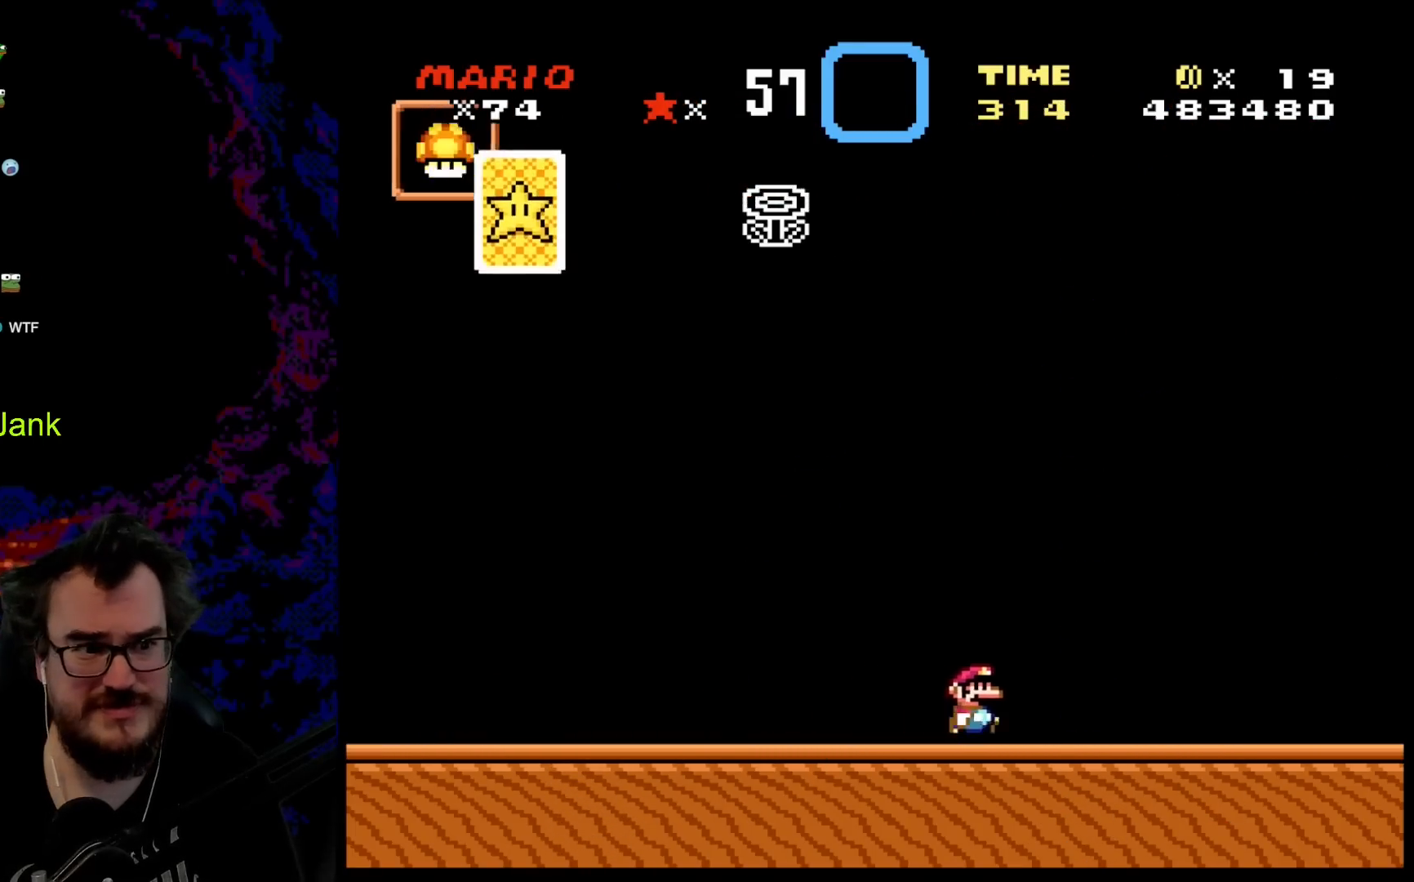
{"buttons": ["Y"], "events": [[250, "DPAD_LEFT", "down"], [250, "DPAD_RIGHT", "up"], [400, "DPAD_LEFT", "up"]]}
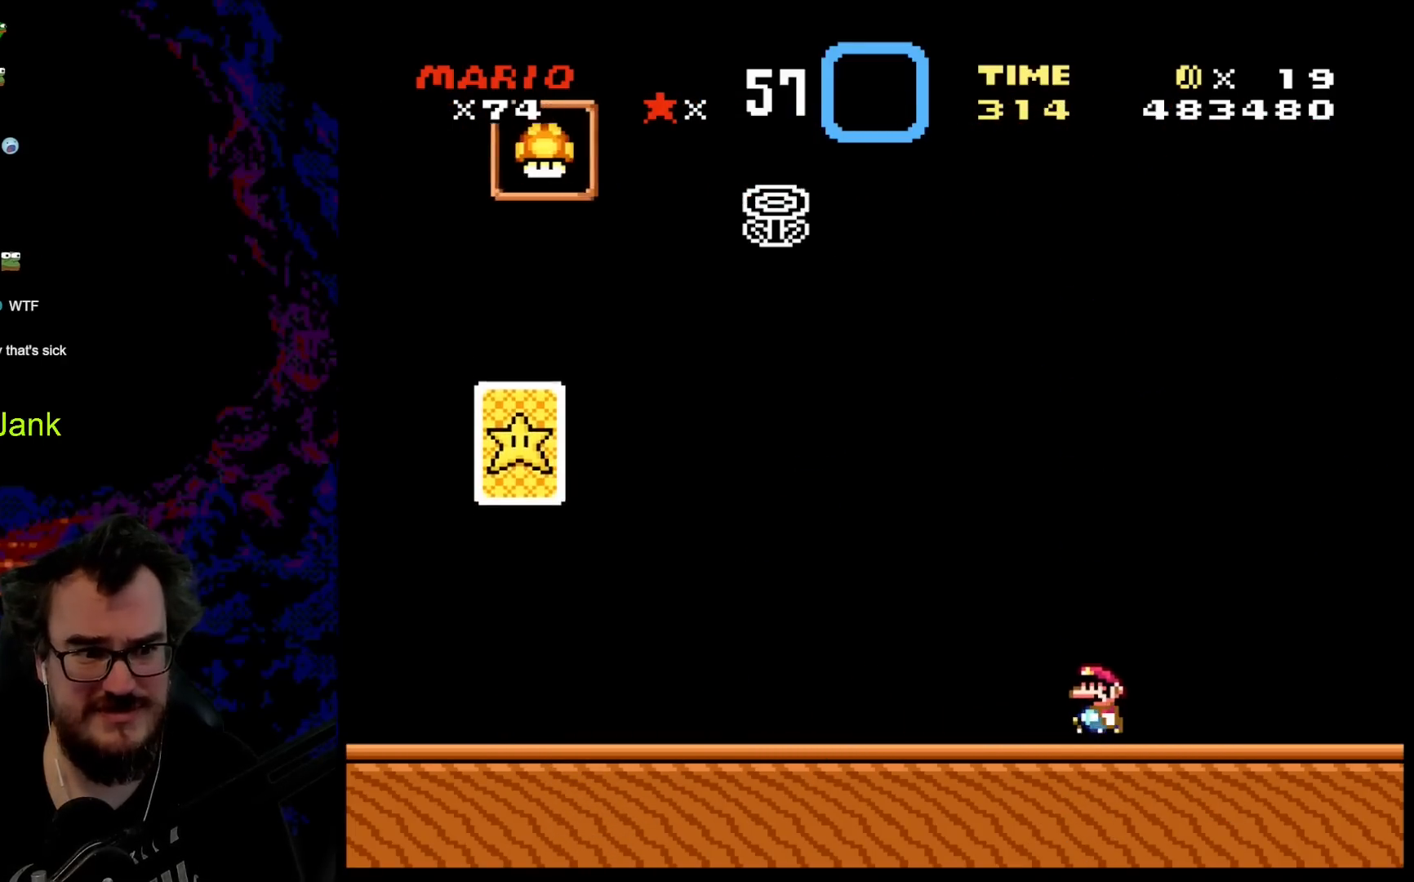
{"buttons": ["Y", "DPAD_LEFT"], "events": [[33, "DPAD_LEFT", "down"]]}
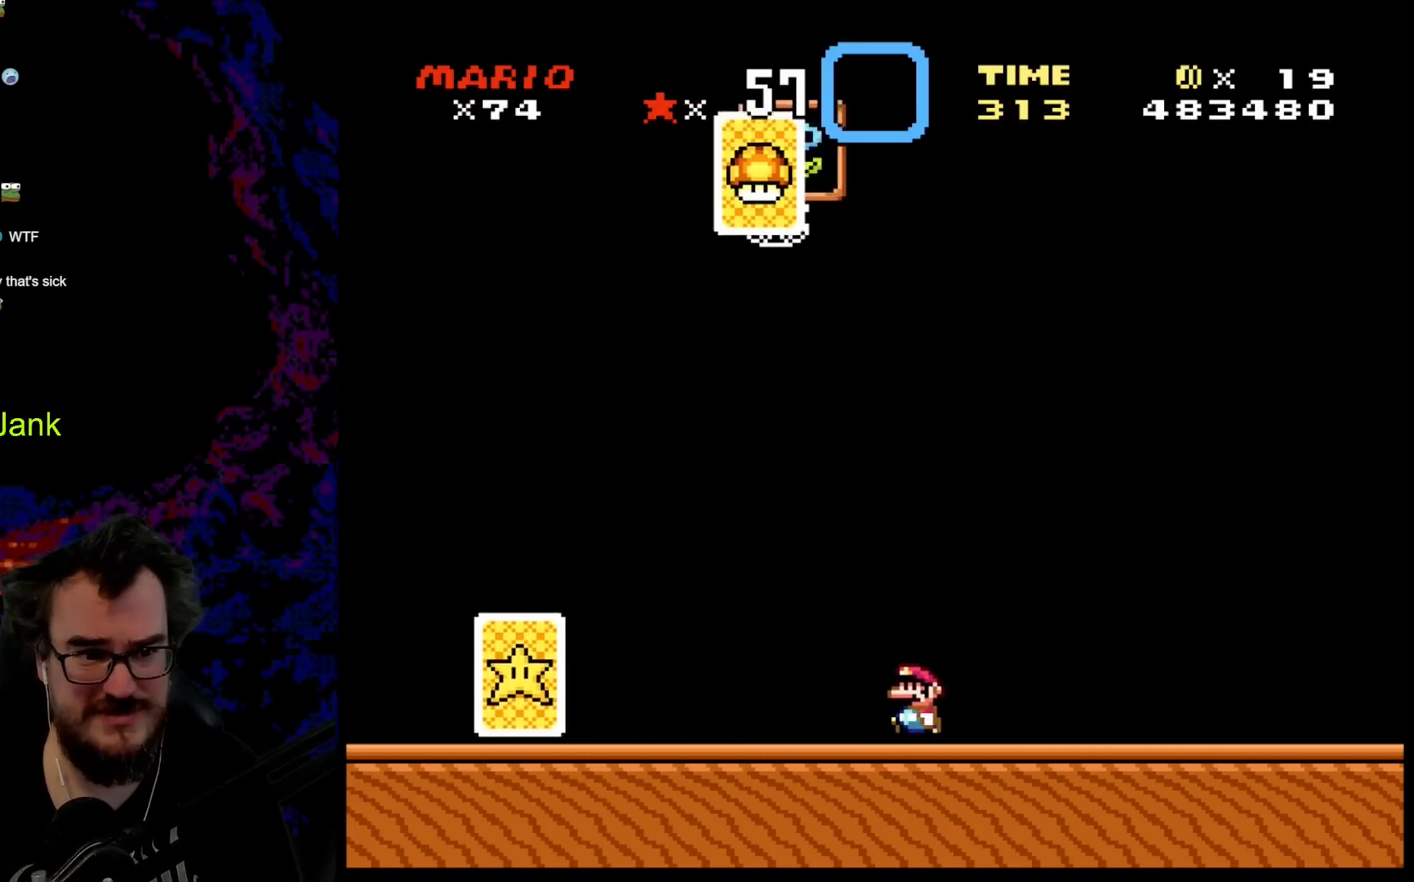
{"buttons": ["Y", "DPAD_RIGHT"], "events": [[200, "DPAD_LEFT", "up"], [283, "DPAD_RIGHT", "down"], [433, "DPAD_RIGHT", "up"], [467, "DPAD_RIGHT", "down"]]}
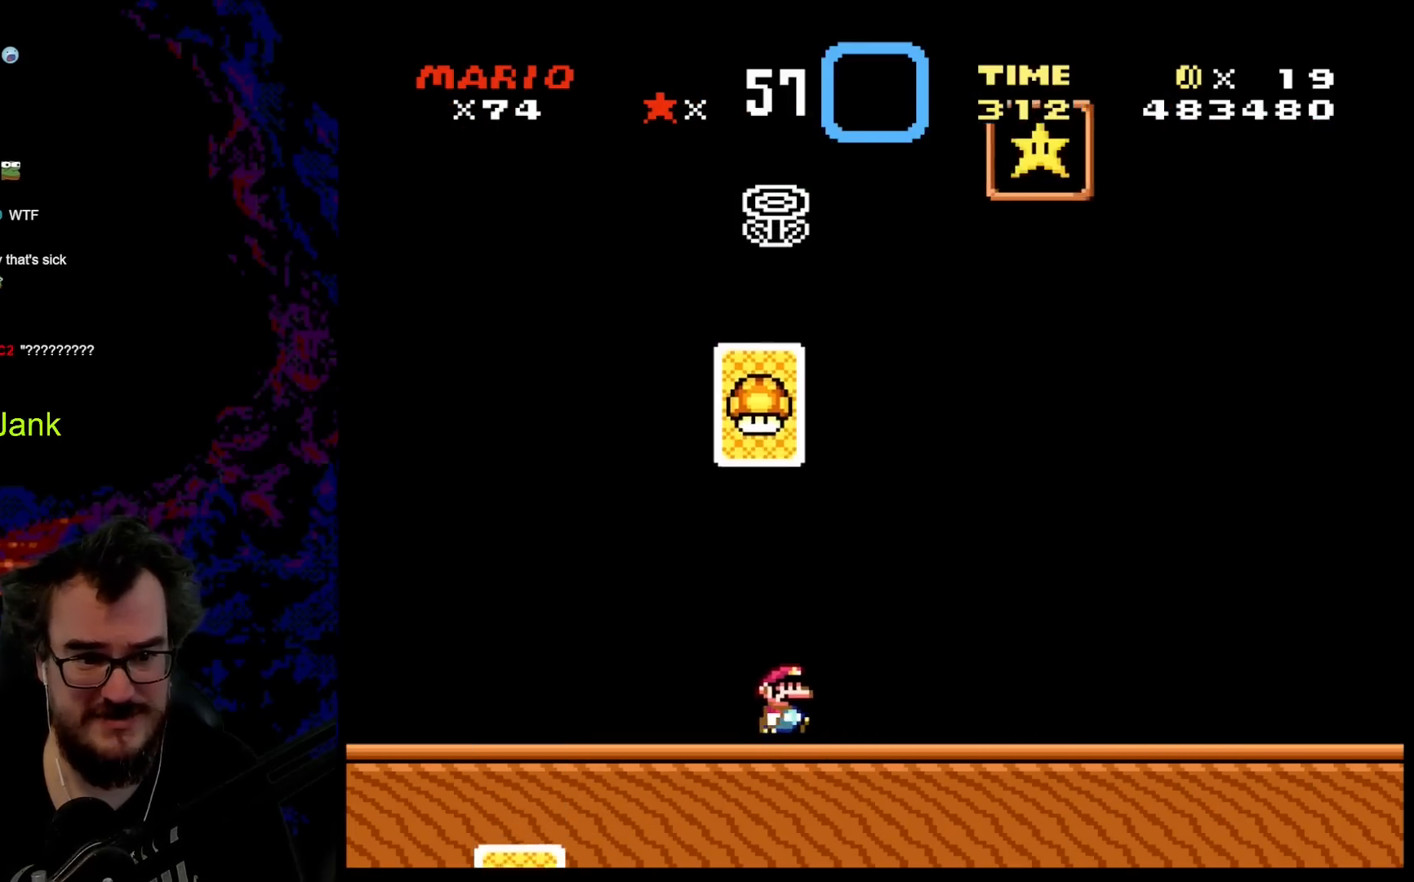
{"buttons": ["Y"], "events": [[317, "DPAD_LEFT", "down"], [317, "DPAD_RIGHT", "up"], [483, "DPAD_LEFT", "up"]]}
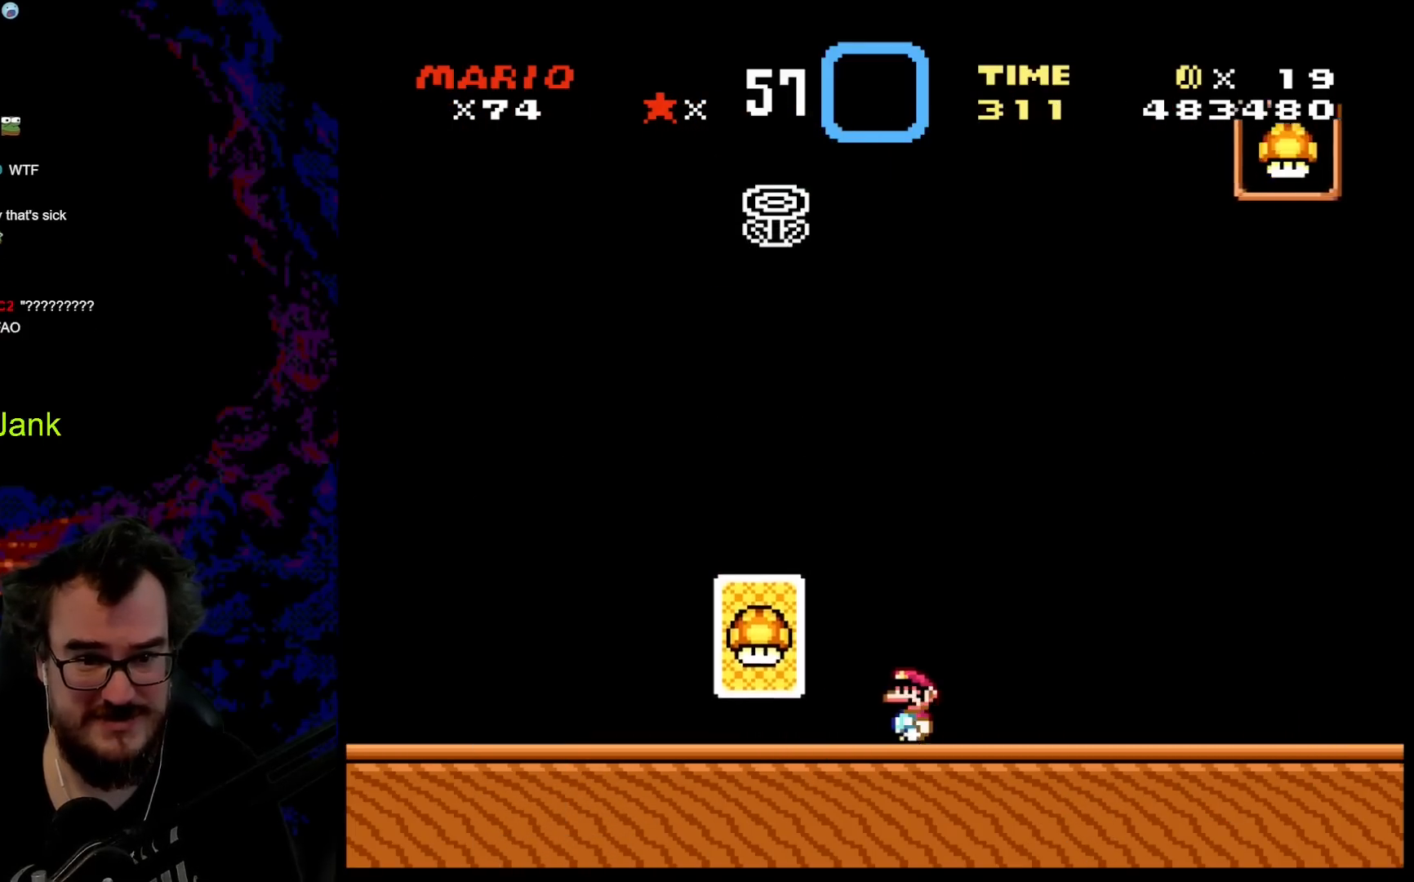
{"buttons": ["Y", "DPAD_LEFT"], "events": [[150, "DPAD_LEFT", "down"], [267, "DPAD_LEFT", "up"], [467, "DPAD_LEFT", "down"]]}
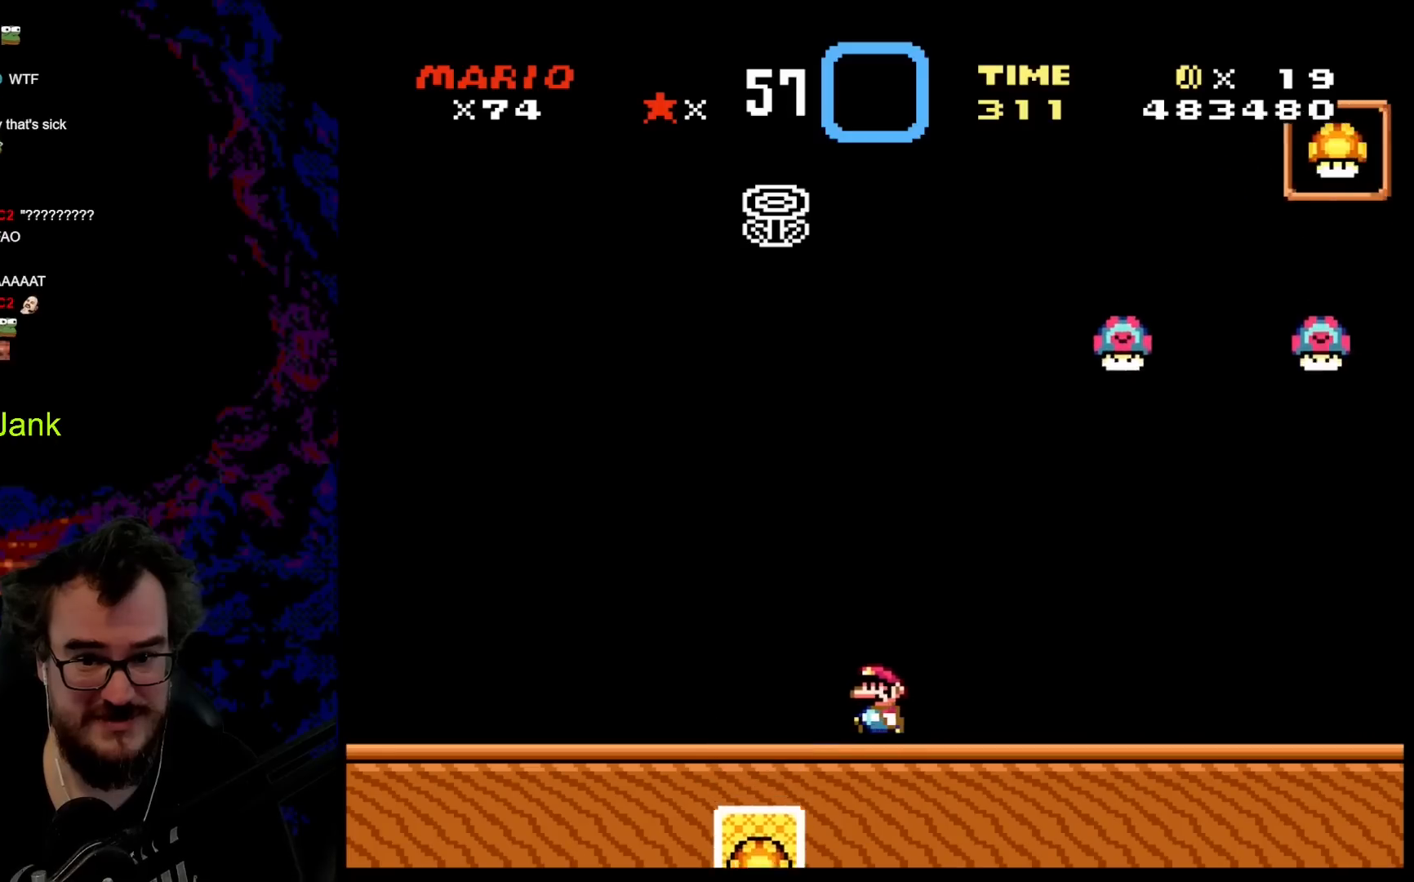
{"buttons": ["Y", "DPAD_LEFT"], "events": []}
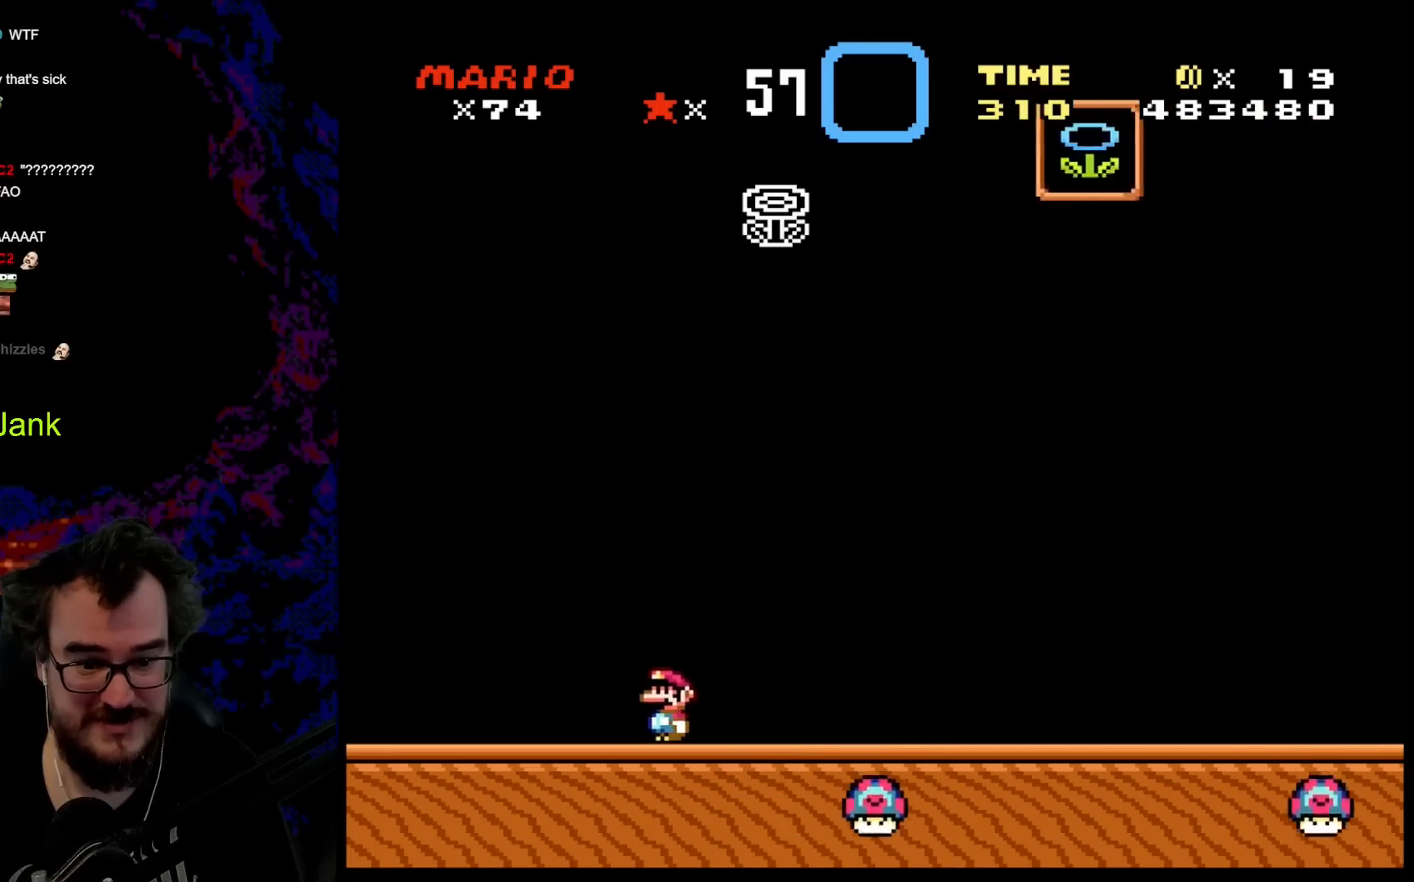
{"buttons": ["Y", "DPAD_RIGHT"], "events": [[50, "DPAD_LEFT", "up"], [167, "DPAD_RIGHT", "down"]]}
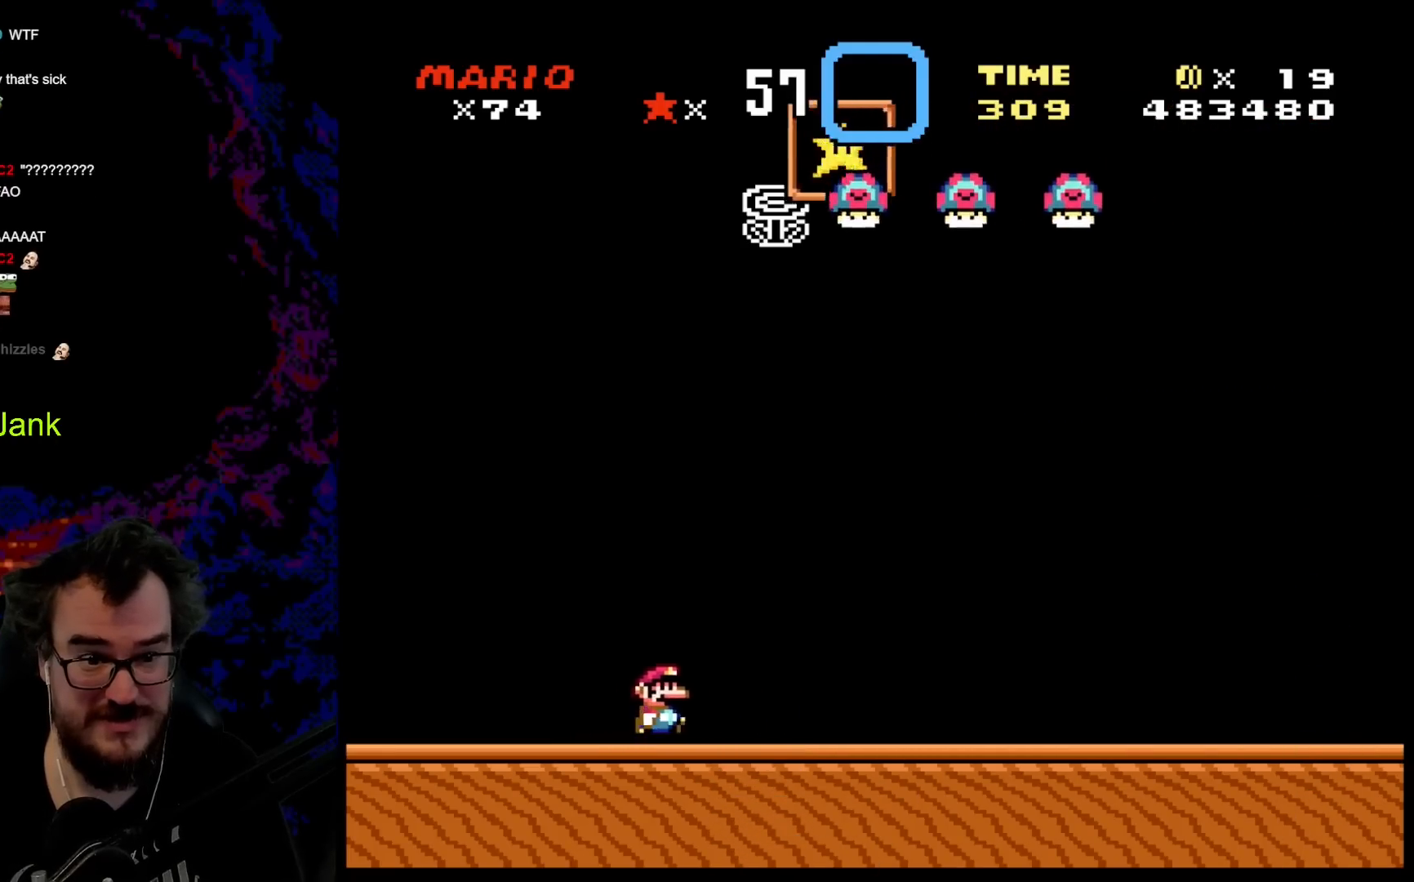
{"buttons": ["Y"], "events": [[233, "DPAD_DOWN", "down"], [250, "DPAD_LEFT", "down"], [250, "DPAD_RIGHT", "up"], [267, "DPAD_DOWN", "up"], [350, "DPAD_LEFT", "up"]]}
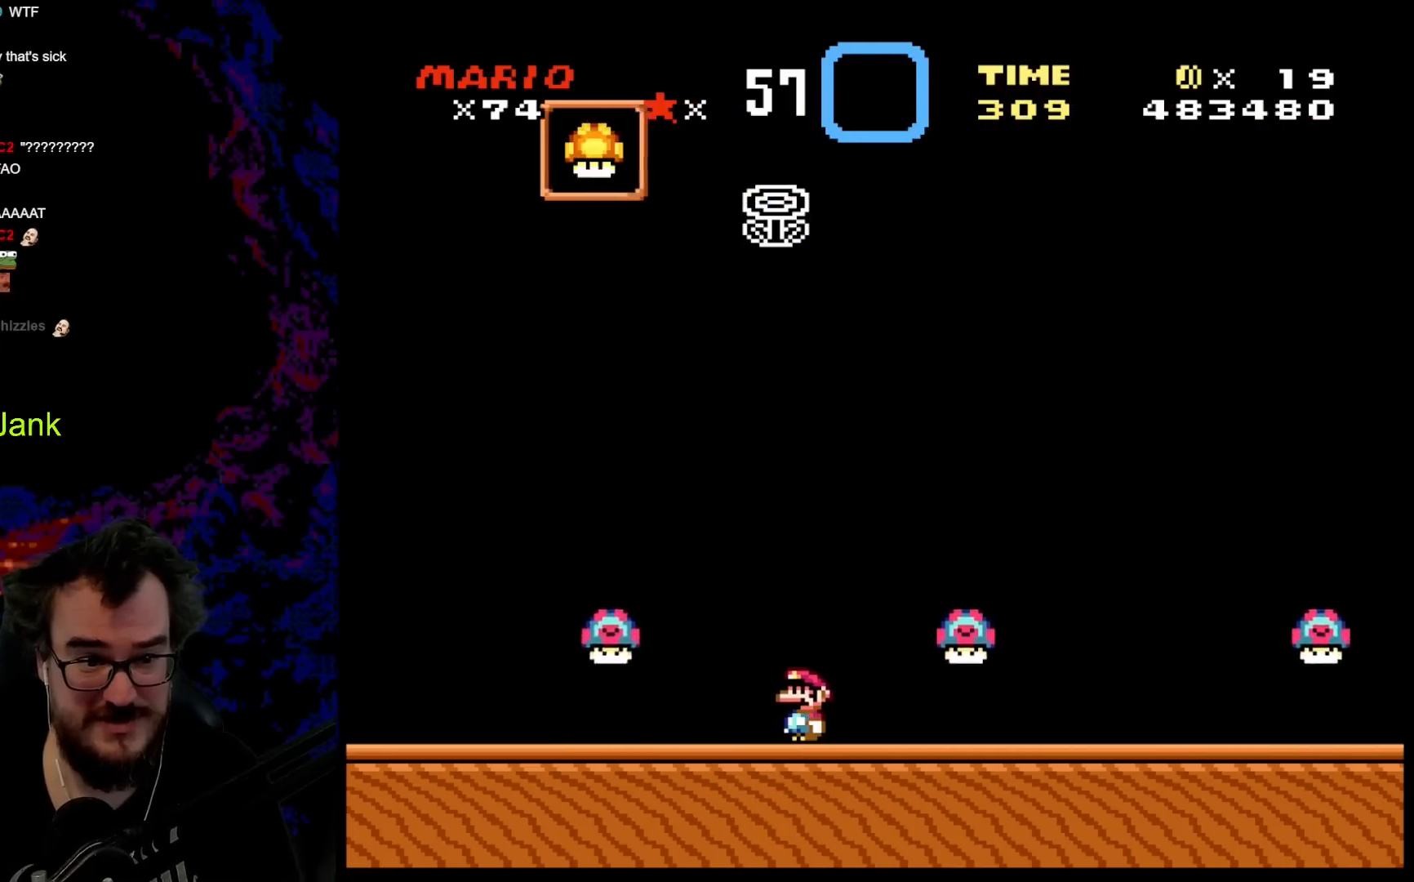
{"buttons": ["Y", "DPAD_RIGHT"], "events": [[233, "DPAD_RIGHT", "down"]]}
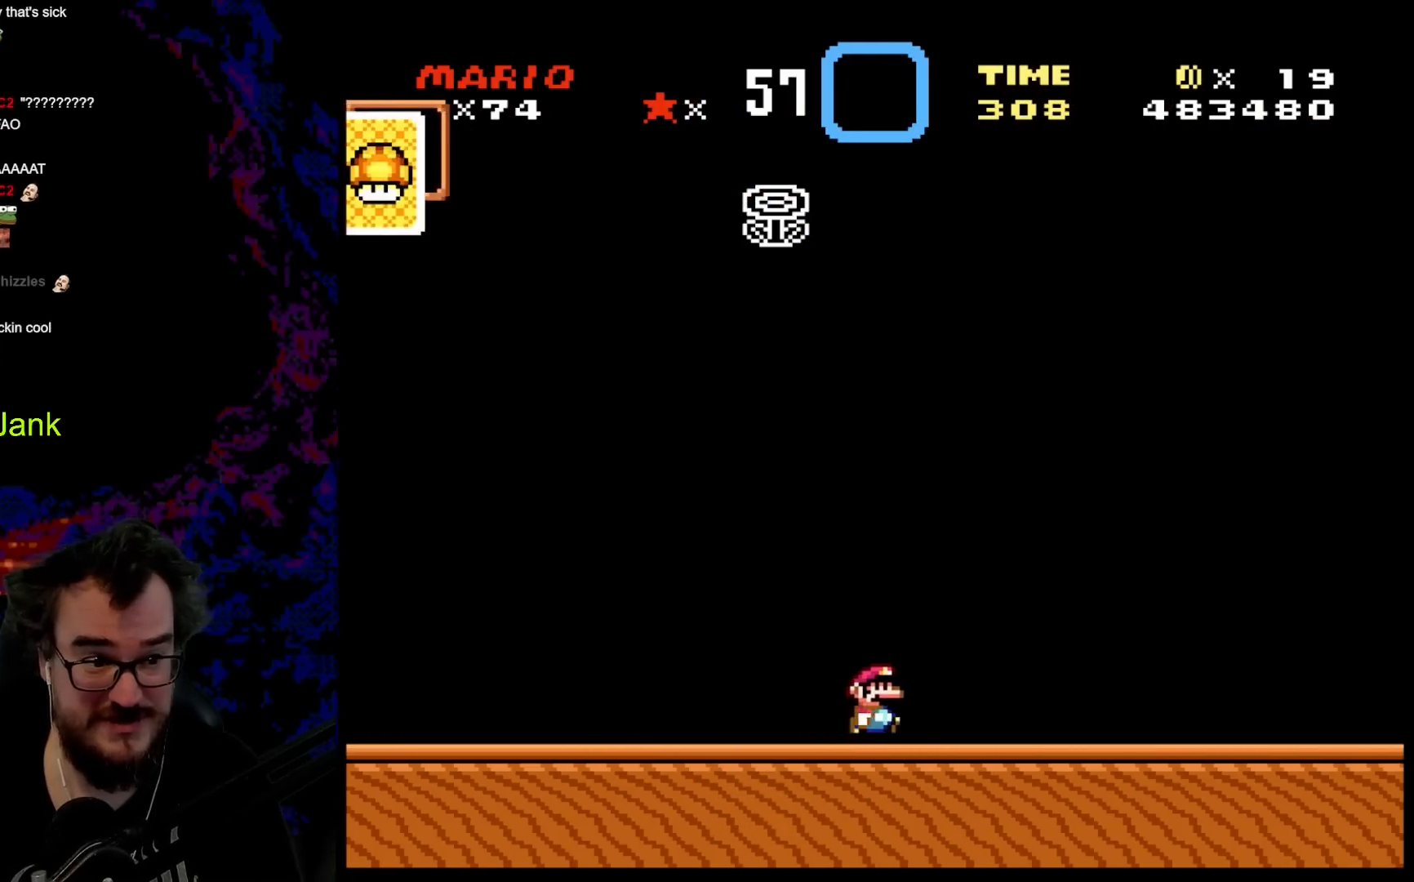
{"buttons": ["Y"], "events": [[133, "DPAD_DOWN", "down"], [133, "DPAD_LEFT", "down"], [133, "DPAD_RIGHT", "up"], [150, "DPAD_DOWN", "up"], [283, "DPAD_LEFT", "up"]]}
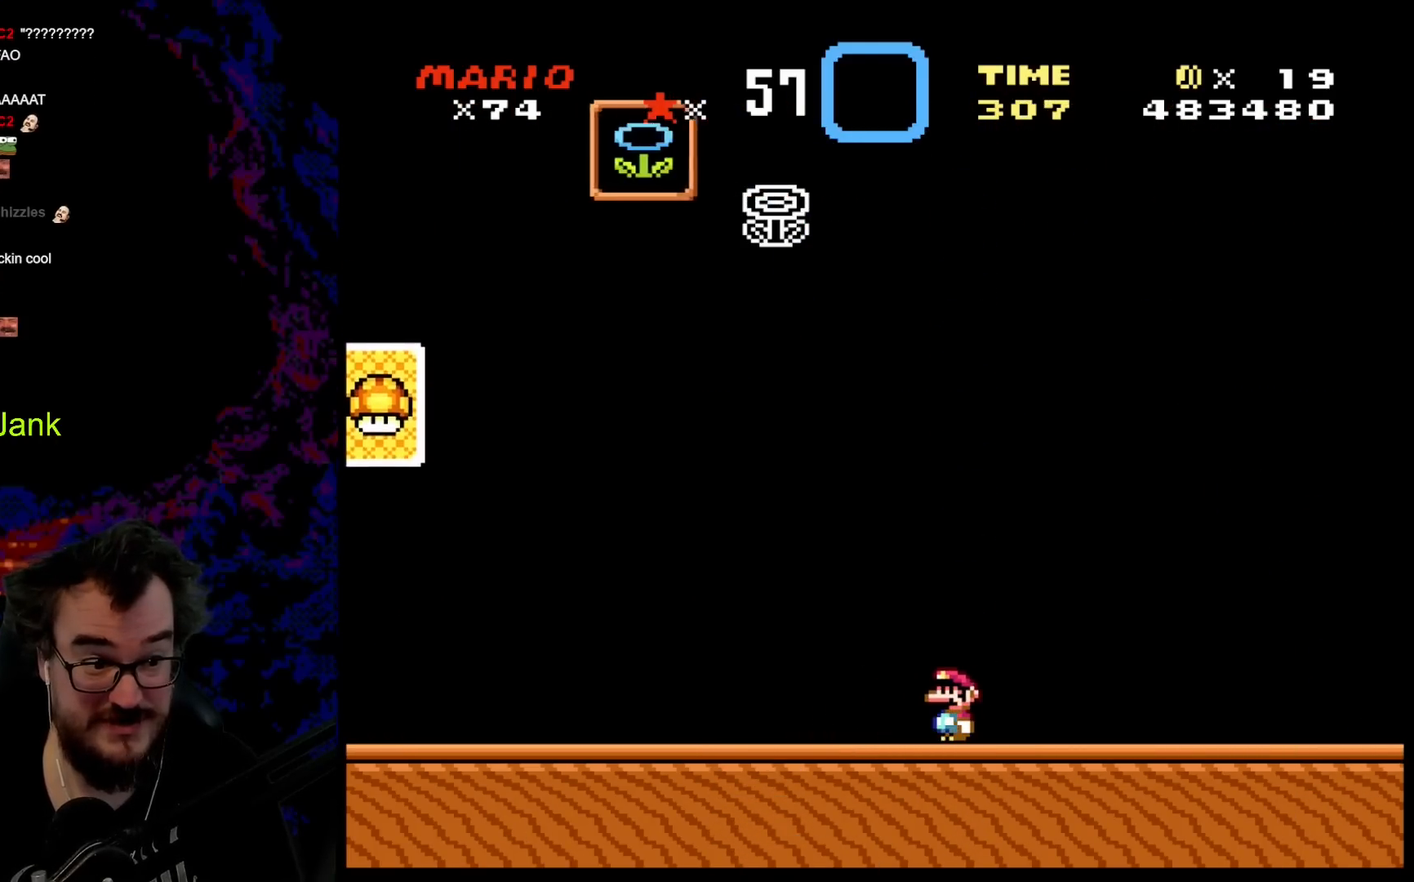
{"buttons": ["Y", "DPAD_LEFT"], "events": [[500, "DPAD_LEFT", "down"]]}
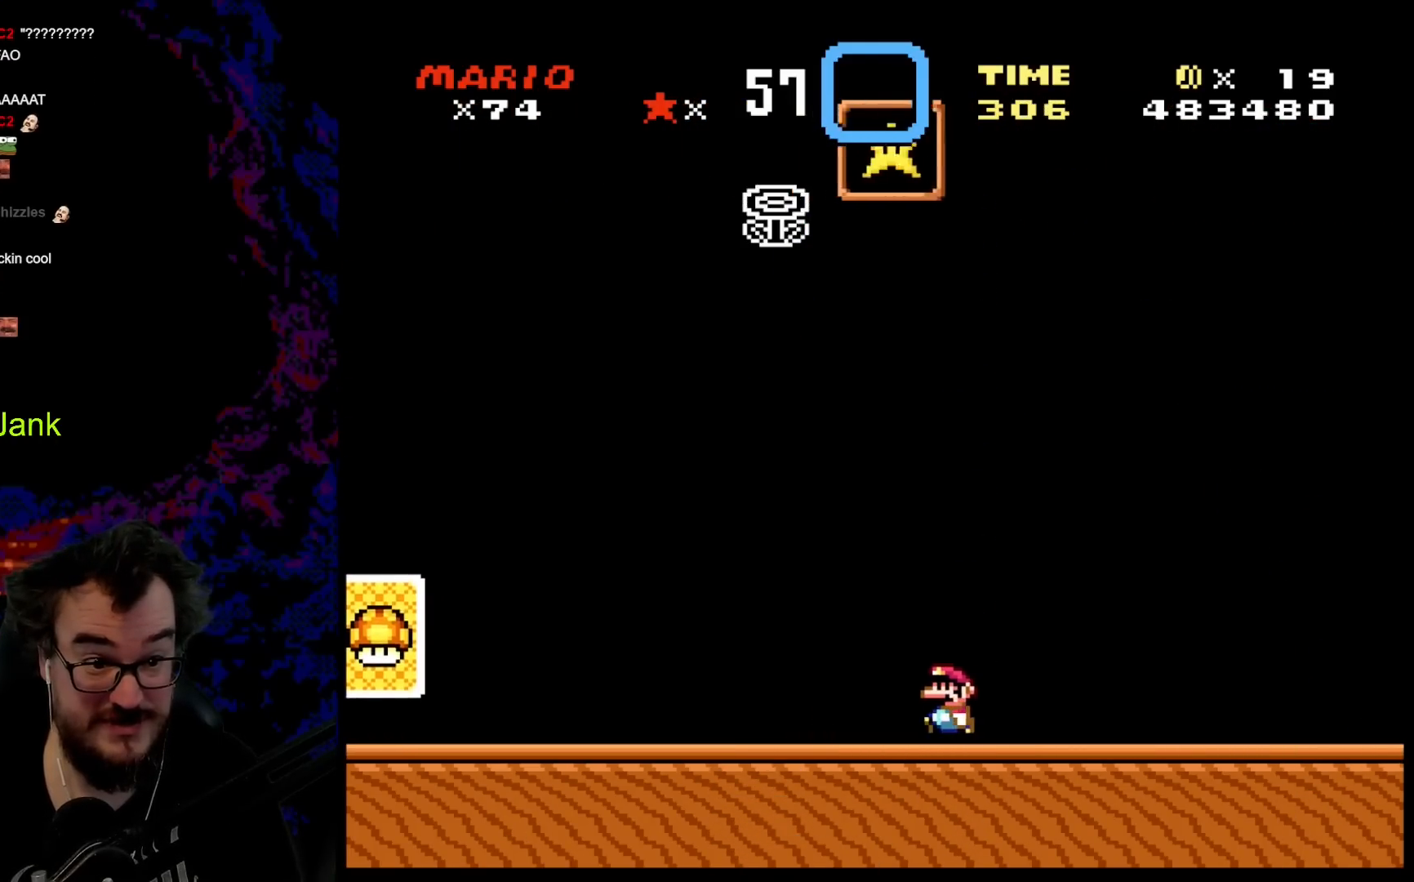
{"buttons": ["Y", "DPAD_LEFT"], "events": []}
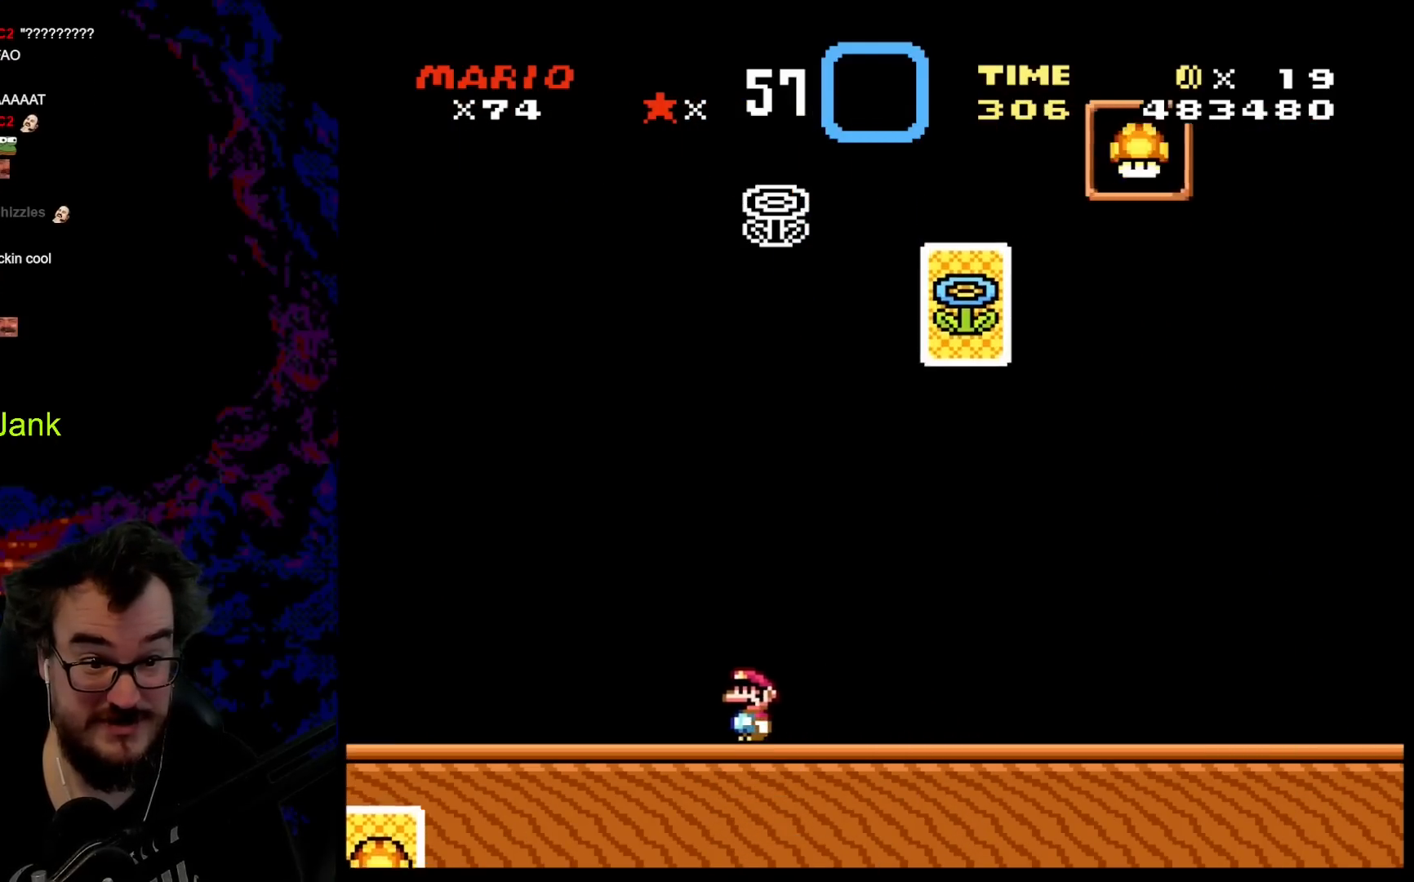
{"buttons": ["Y"], "events": [[67, "DPAD_LEFT", "up"], [150, "DPAD_RIGHT", "down"], [300, "DPAD_RIGHT", "up"]]}
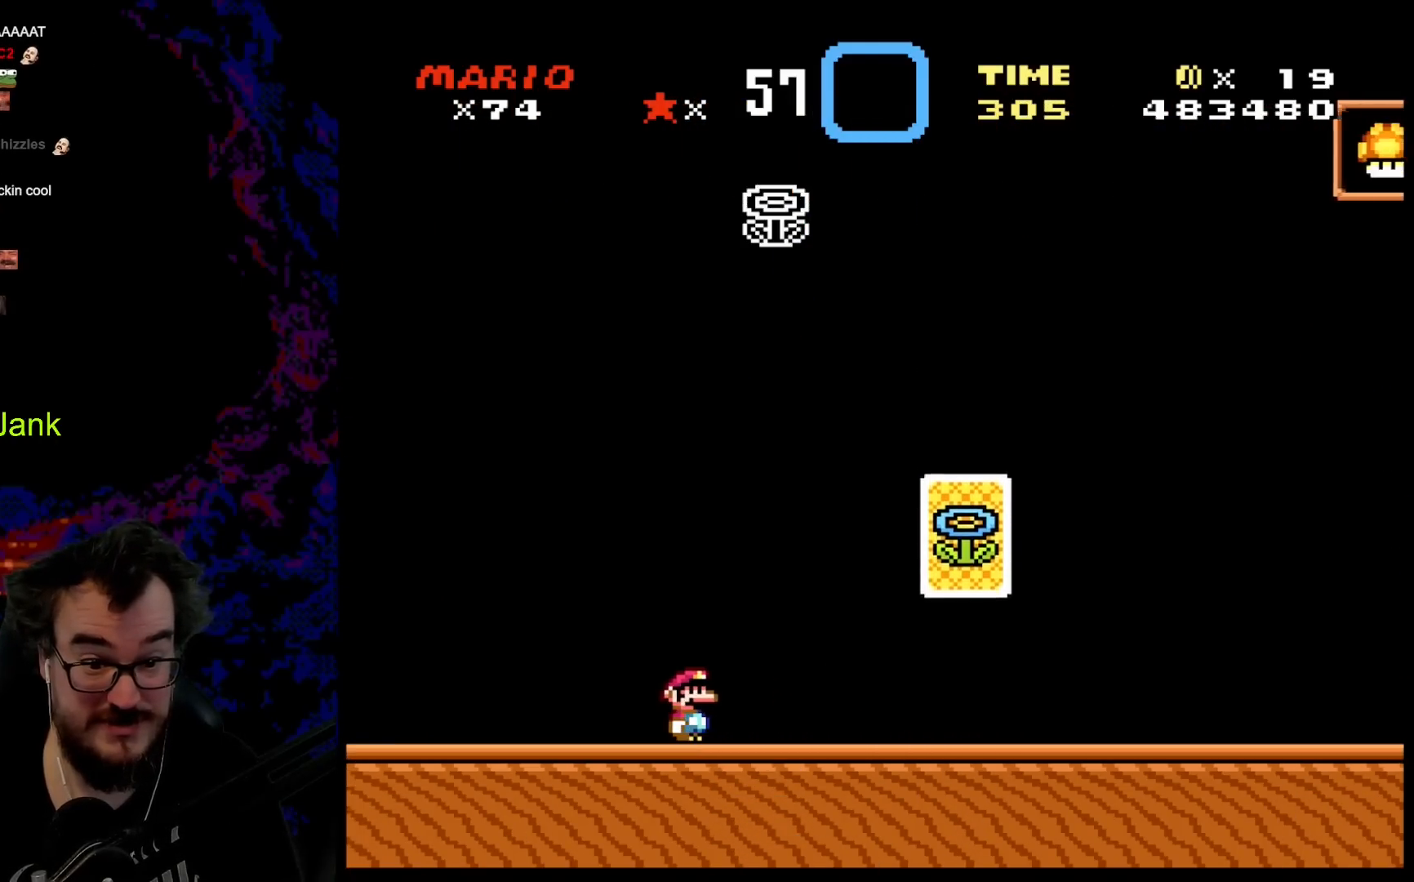
{"buttons": ["Y", "DPAD_RIGHT"], "events": [[183, "DPAD_RIGHT", "down"]]}